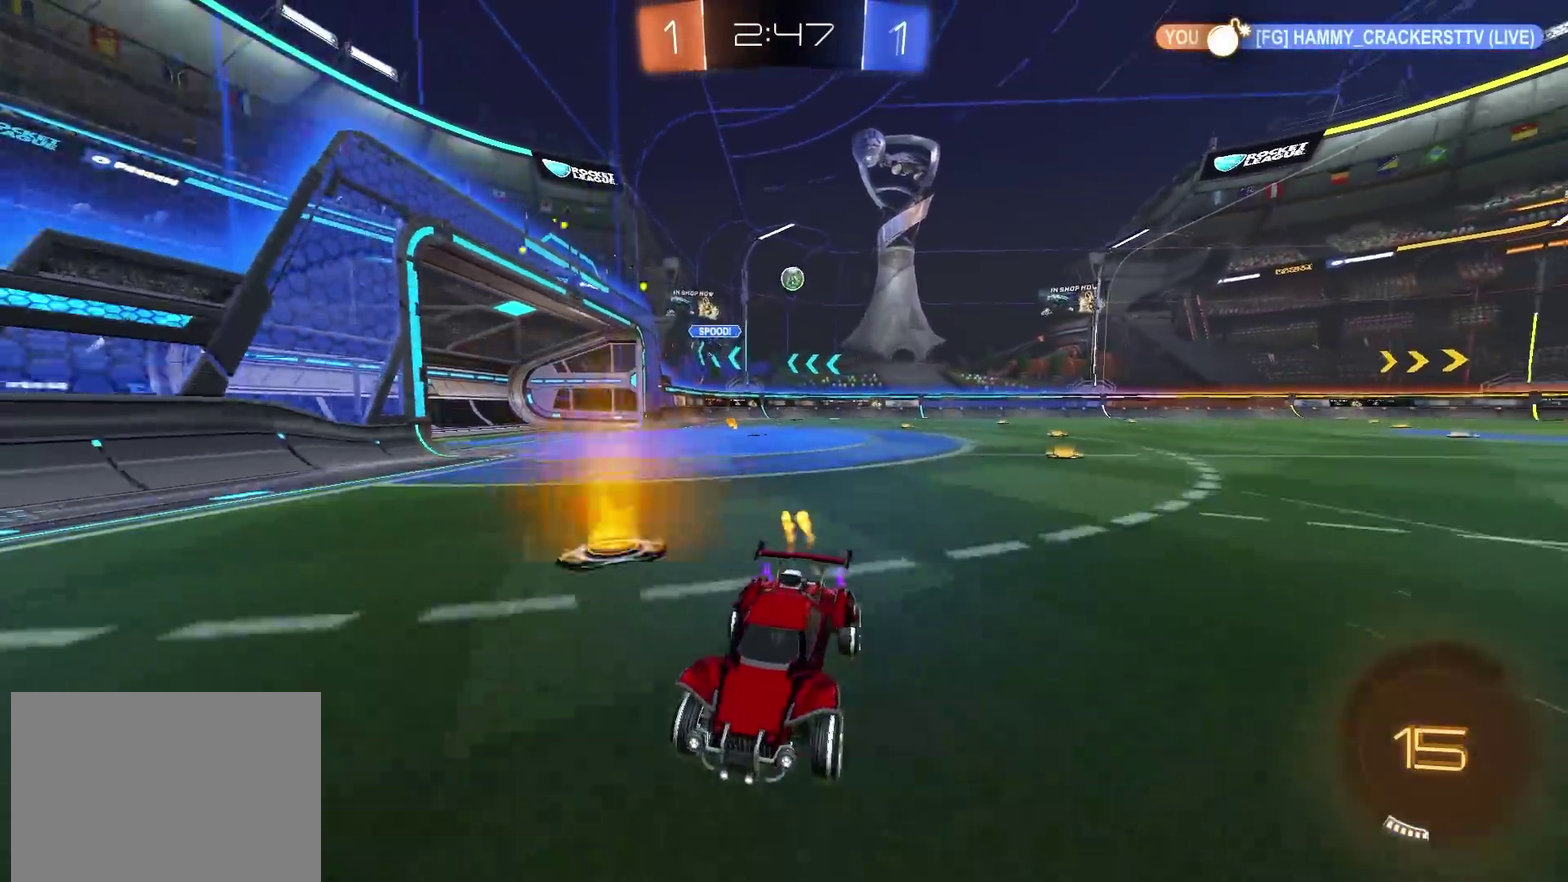
Gameplay with a controller (PlayStation layout); each line is a JSON object with the inputs held at the frame after it (dt_ms = milliseconds from this image to that frame). "events" lists button and stick changes between this image and that frame as [ms after this image, input, new state], when the widget could be followed in between. Not read: R1.
{"dt_ms": 901, "buttons": ["CIRCLE", "R2"], "left_stick": "left", "right_stick": "center", "events": [[101, "CIRCLE", "down"], [101, "left_stick", "left"], [167, "CIRCLE", "up"], [301, "L1", "down"], [401, "L1", "up"], [501, "CIRCLE", "down"], [568, "CIRCLE", "up"], [718, "left_stick", "up-left"], [751, "CIRCLE", "down"], [835, "left_stick", "left"]]}
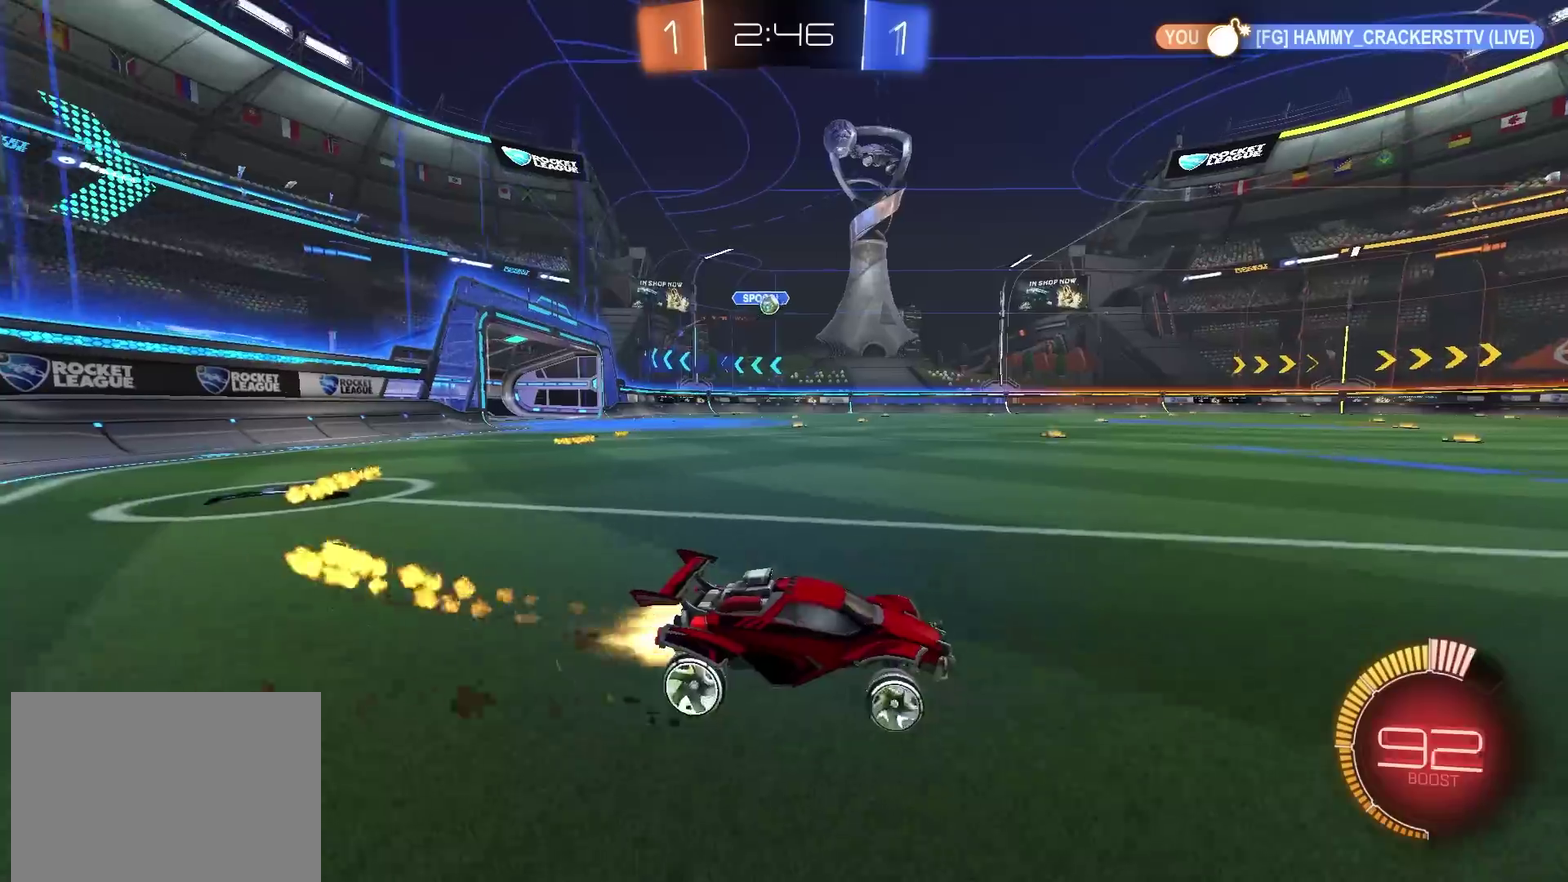
{"dt_ms": 301, "buttons": ["R2"], "left_stick": "center", "right_stick": "center", "events": [[17, "CIRCLE", "up"], [67, "left_stick", "center"]]}
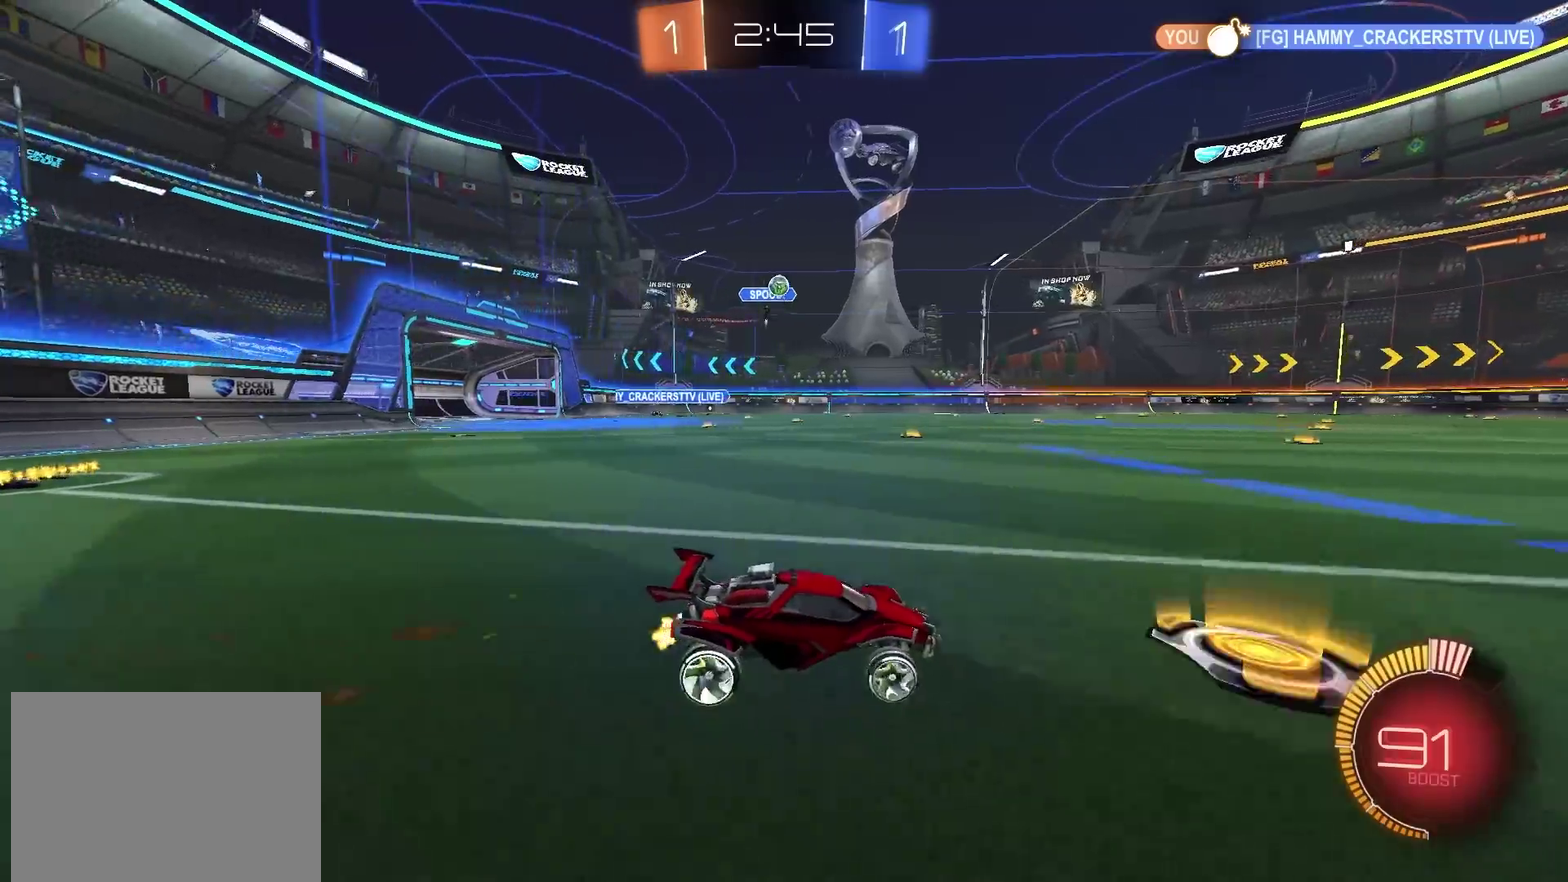
{"dt_ms": 500, "buttons": ["R2"], "left_stick": "center", "right_stick": "center", "events": [[50, "CIRCLE", "down"], [267, "CIRCLE", "up"]]}
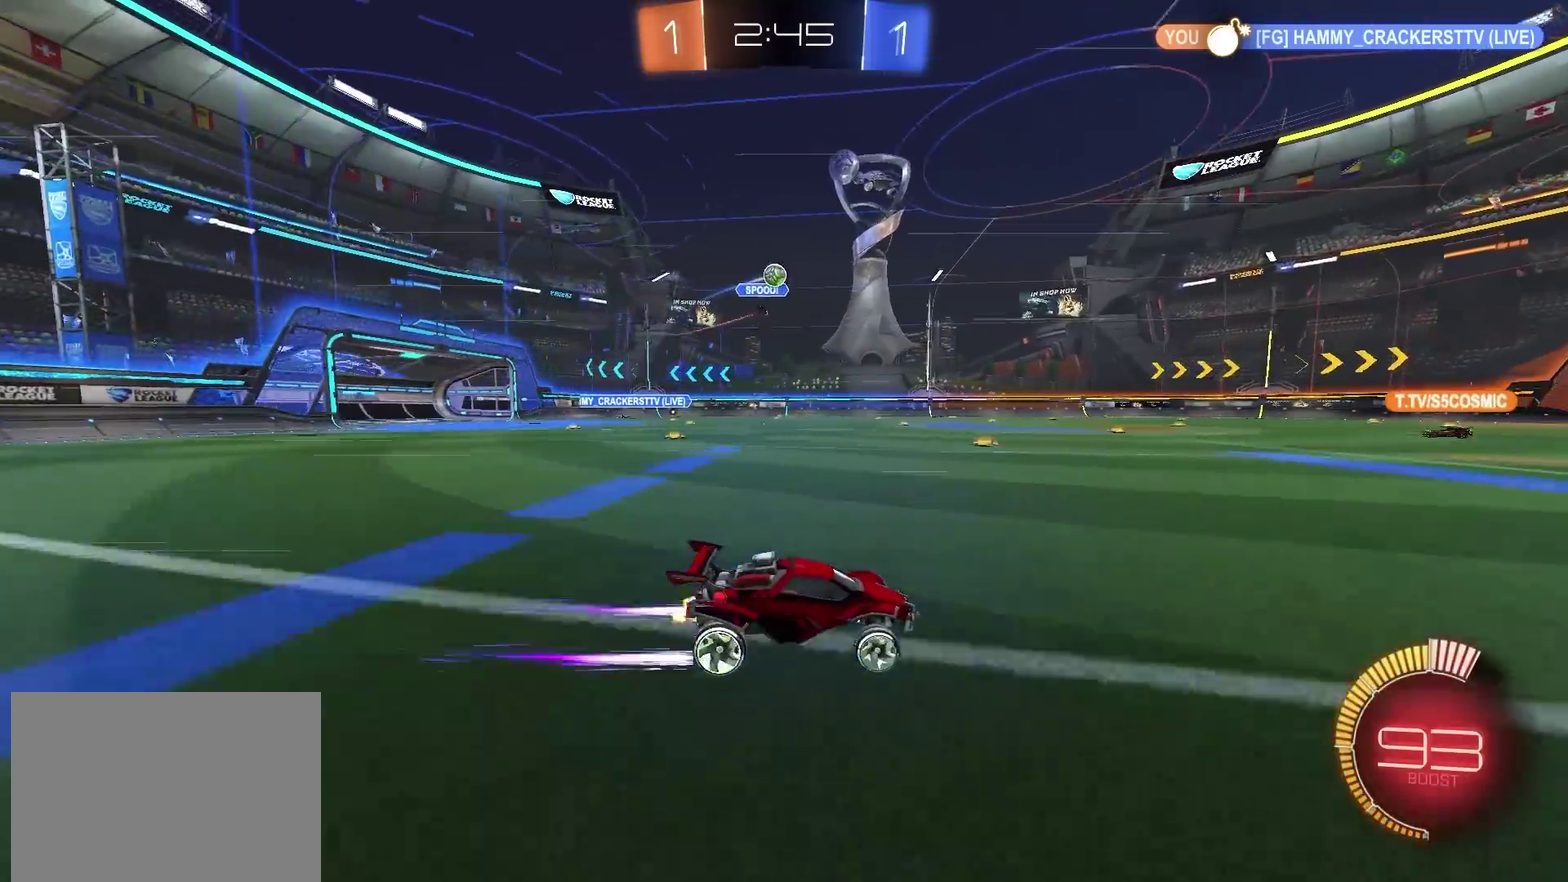
{"dt_ms": 501, "buttons": ["CIRCLE", "R2"], "left_stick": "center", "right_stick": "center", "events": [[200, "left_stick", "up-right"], [467, "CIRCLE", "down"], [484, "left_stick", "center"]]}
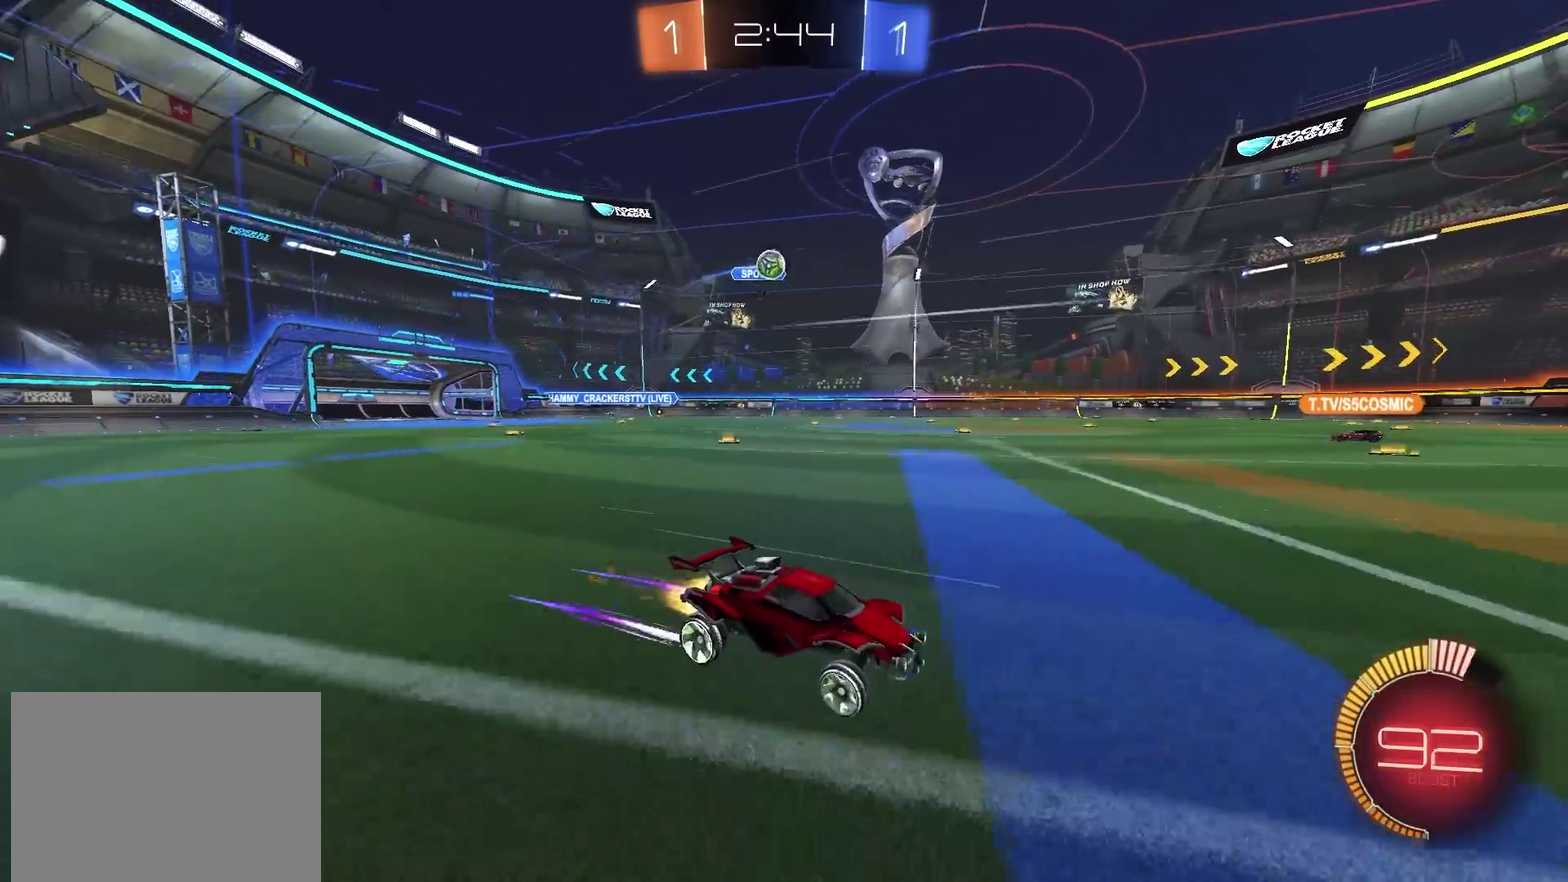
{"dt_ms": 500, "buttons": ["R2"], "left_stick": "center", "right_stick": "center", "events": [[83, "CIRCLE", "up"], [333, "left_stick", "left"], [467, "left_stick", "center"]]}
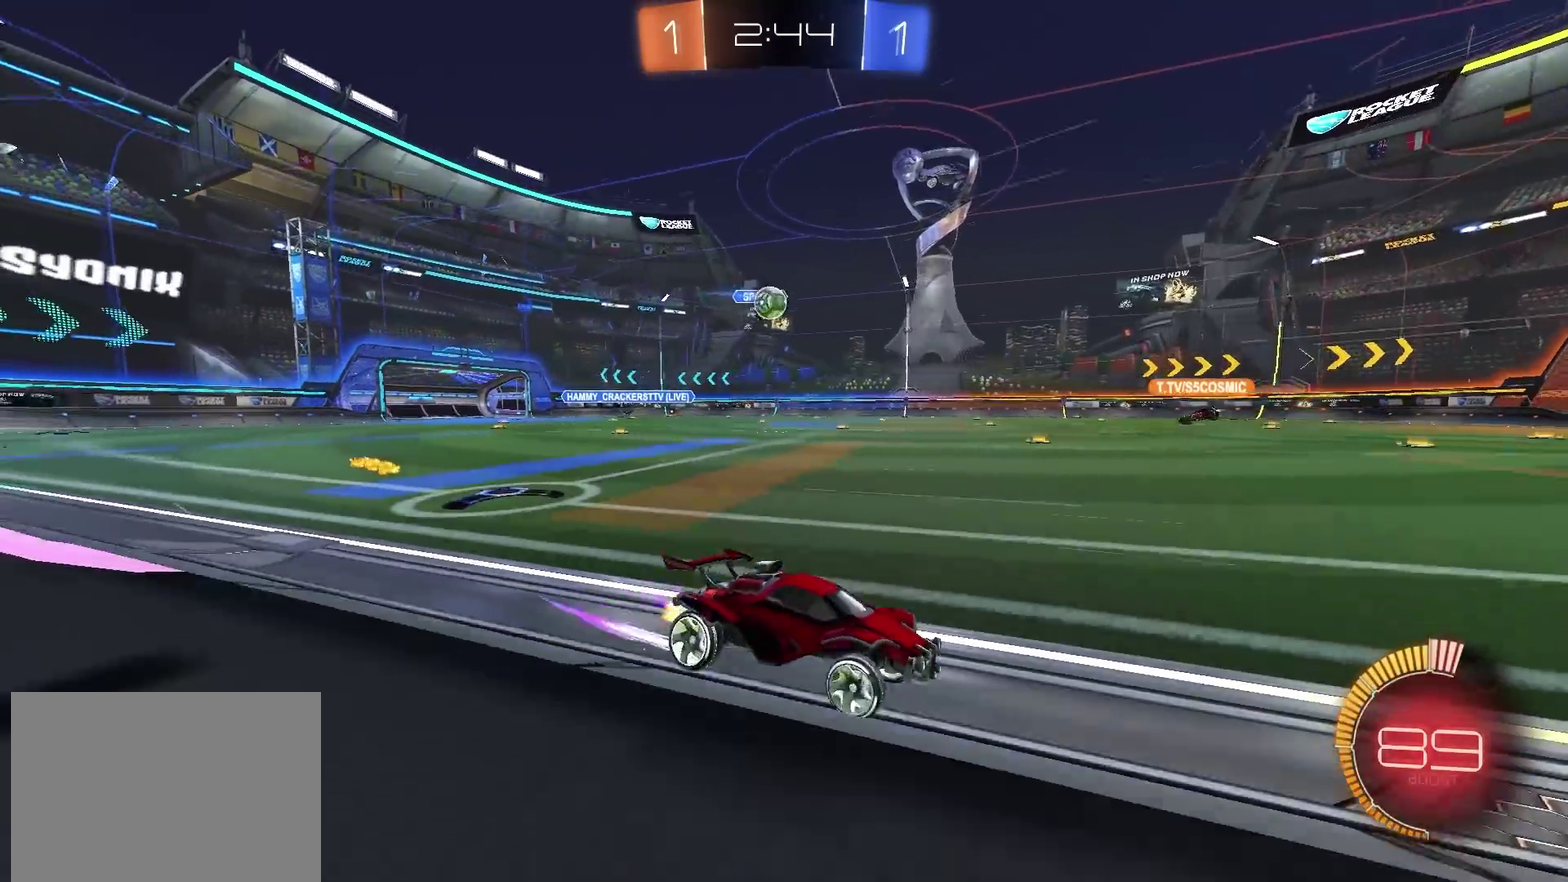
{"dt_ms": 401, "buttons": ["L2"], "left_stick": "up-right", "right_stick": "center", "events": [[84, "left_stick", "left"], [184, "left_stick", "center"], [334, "L2", "down"], [334, "left_stick", "up-right"], [351, "R2", "up"]]}
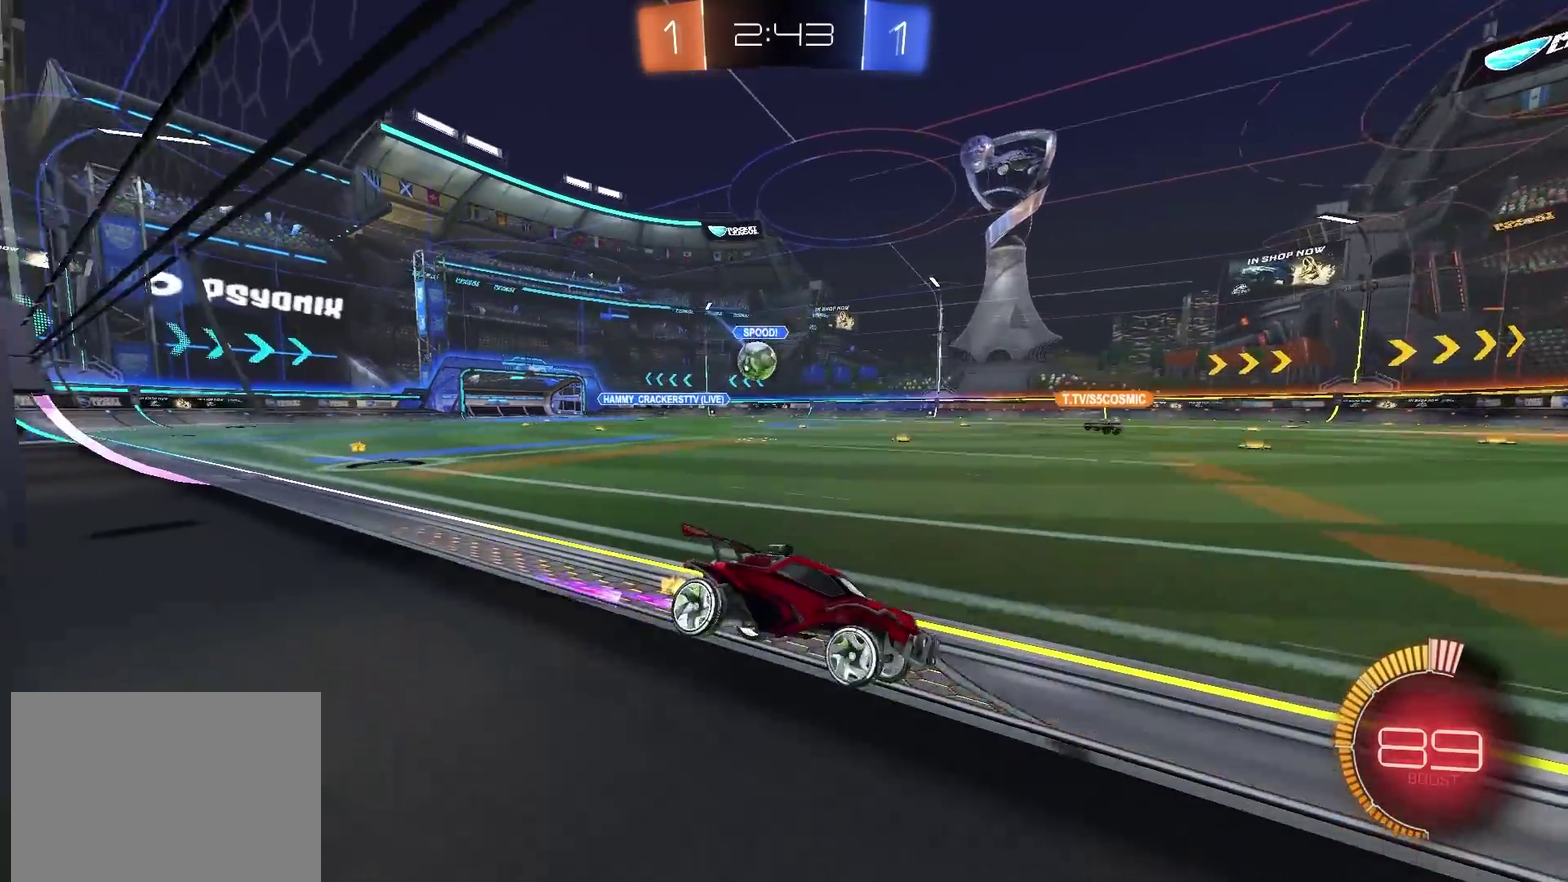
{"dt_ms": 800, "buttons": [], "left_stick": "left", "right_stick": "center", "events": [[267, "L2", "up"], [267, "R2", "down"], [483, "R2", "up"], [500, "L2", "down"], [617, "L2", "up"], [617, "R2", "down"], [667, "left_stick", "center"], [784, "R2", "up"], [800, "left_stick", "left"]]}
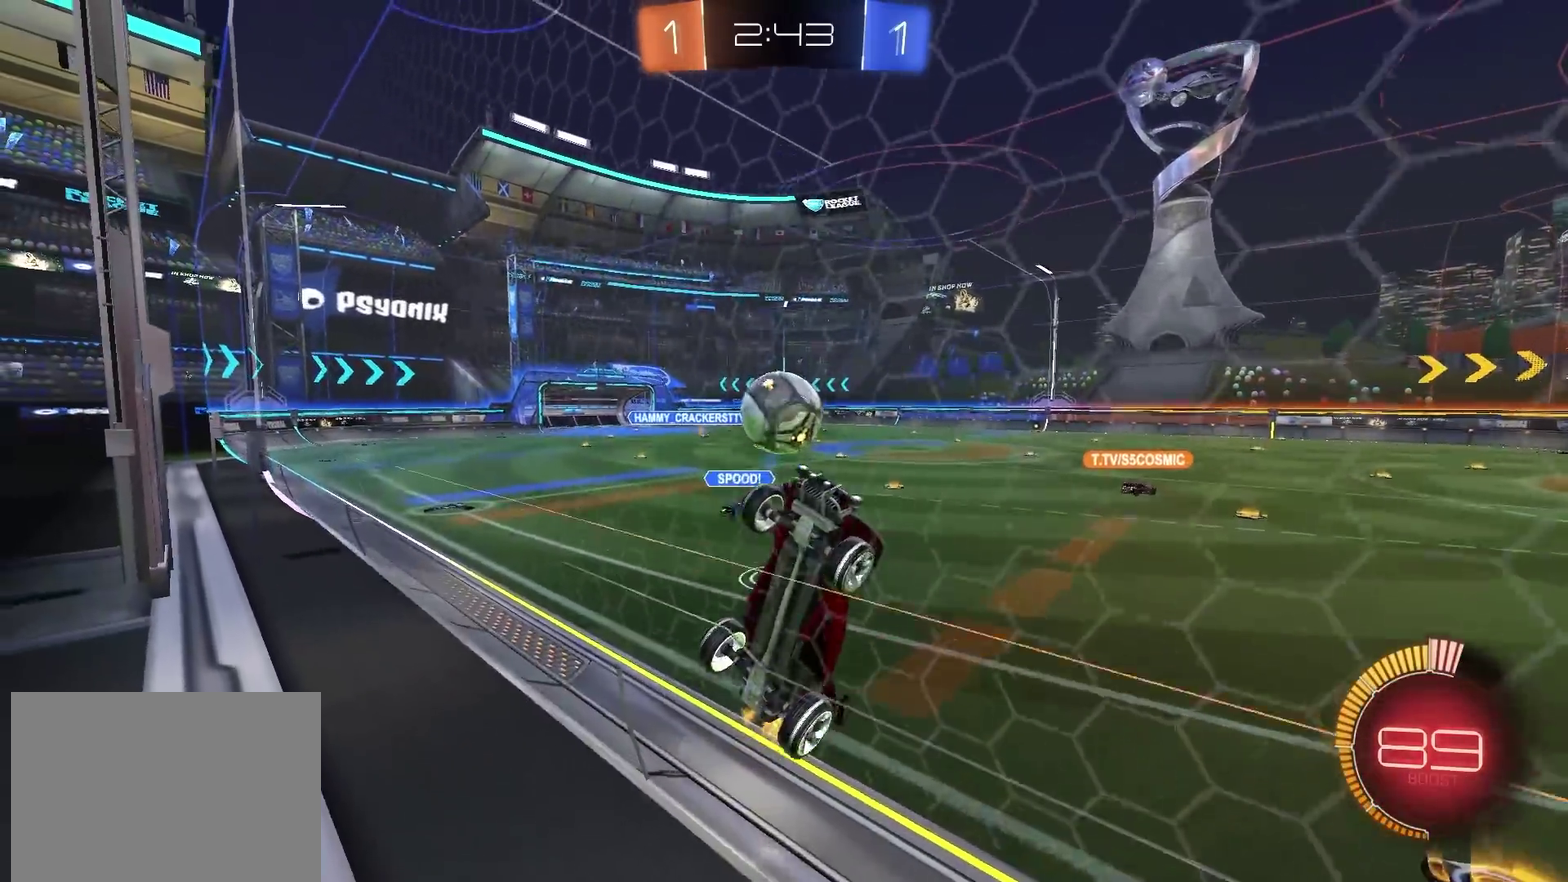
{"dt_ms": 301, "buttons": ["R2"], "left_stick": "center", "right_stick": "center", "events": [[84, "R2", "down"], [184, "left_stick", "center"]]}
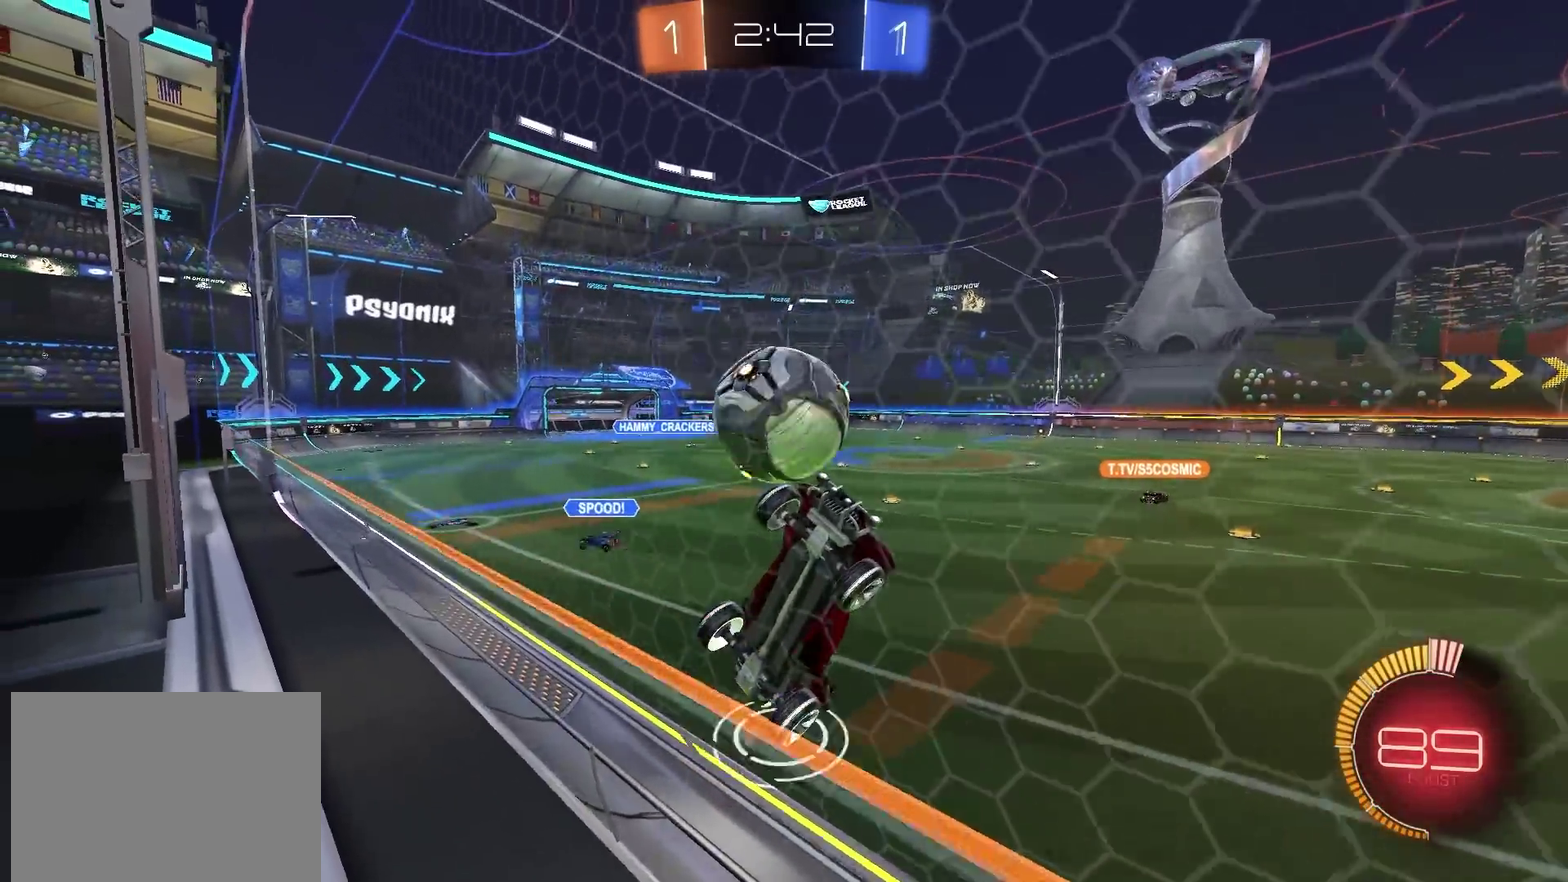
{"dt_ms": 700, "buttons": ["L1", "R2"], "left_stick": "left", "right_stick": "center", "events": [[166, "left_stick", "left"], [200, "L2", "down"], [217, "R2", "up"], [283, "L2", "up"], [283, "R2", "down"], [350, "L1", "down"], [450, "L1", "up"], [500, "L1", "down"]]}
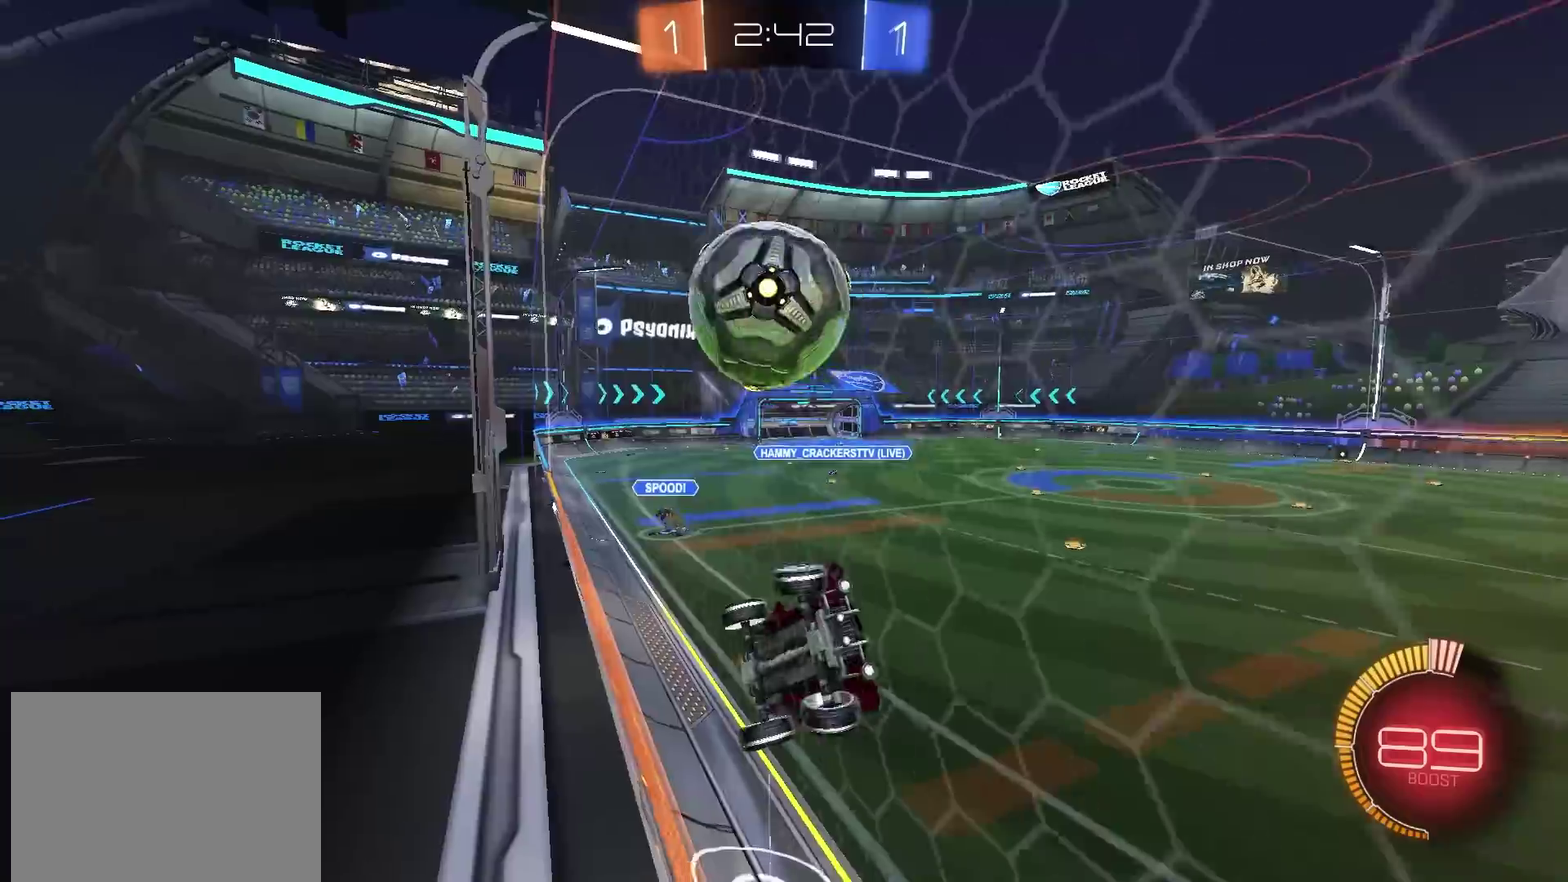
{"dt_ms": 301, "buttons": ["R2"], "left_stick": "left", "right_stick": "center", "events": [[217, "L1", "up"]]}
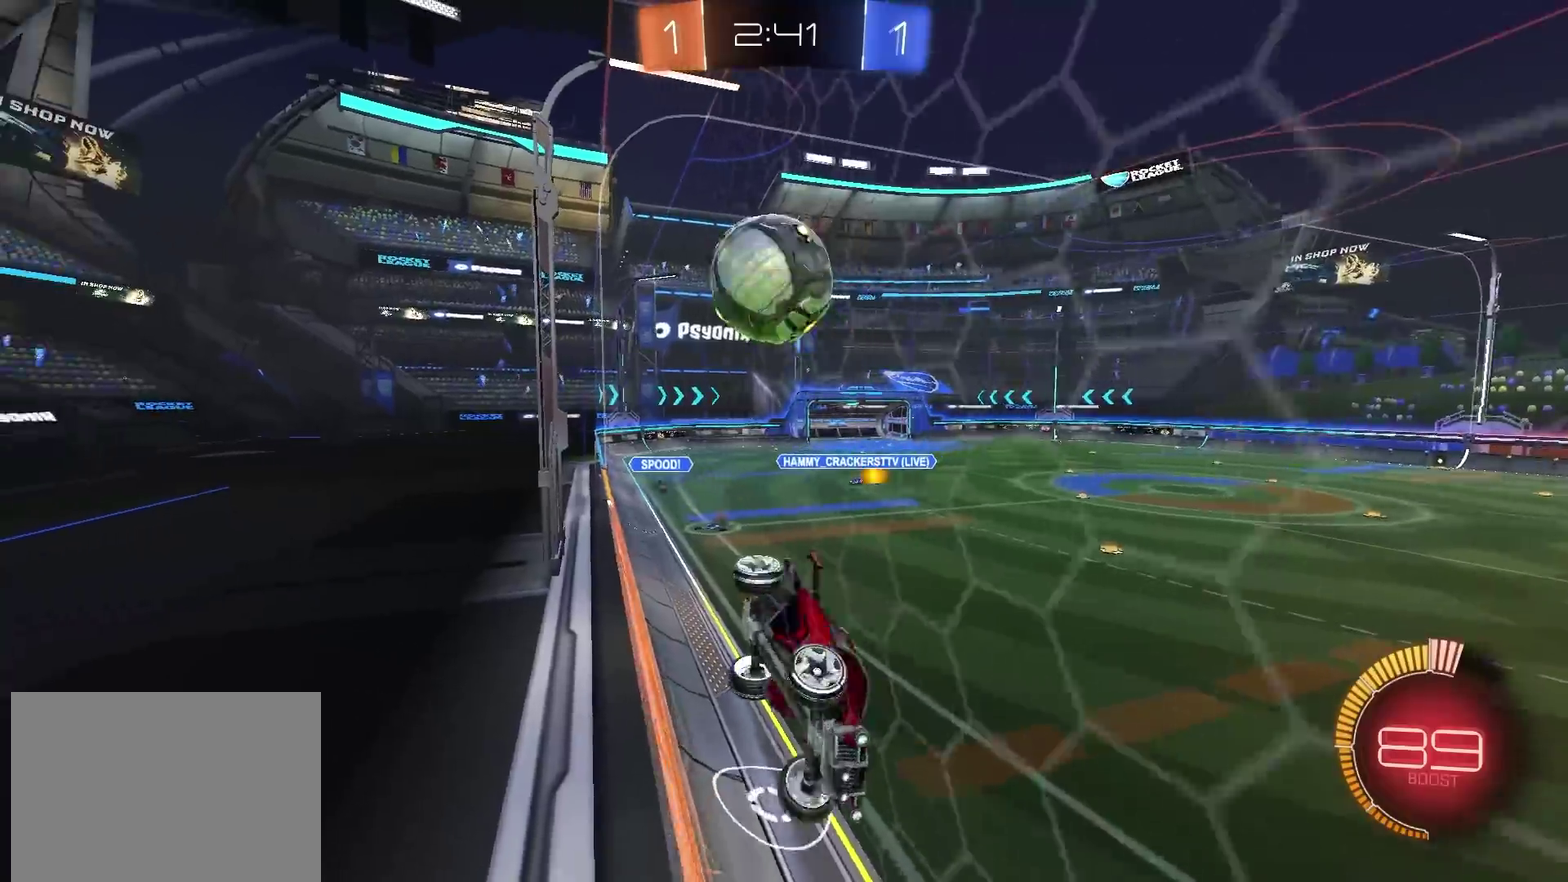
{"dt_ms": 500, "buttons": [], "left_stick": "left", "right_stick": "center", "events": [[450, "R2", "up"]]}
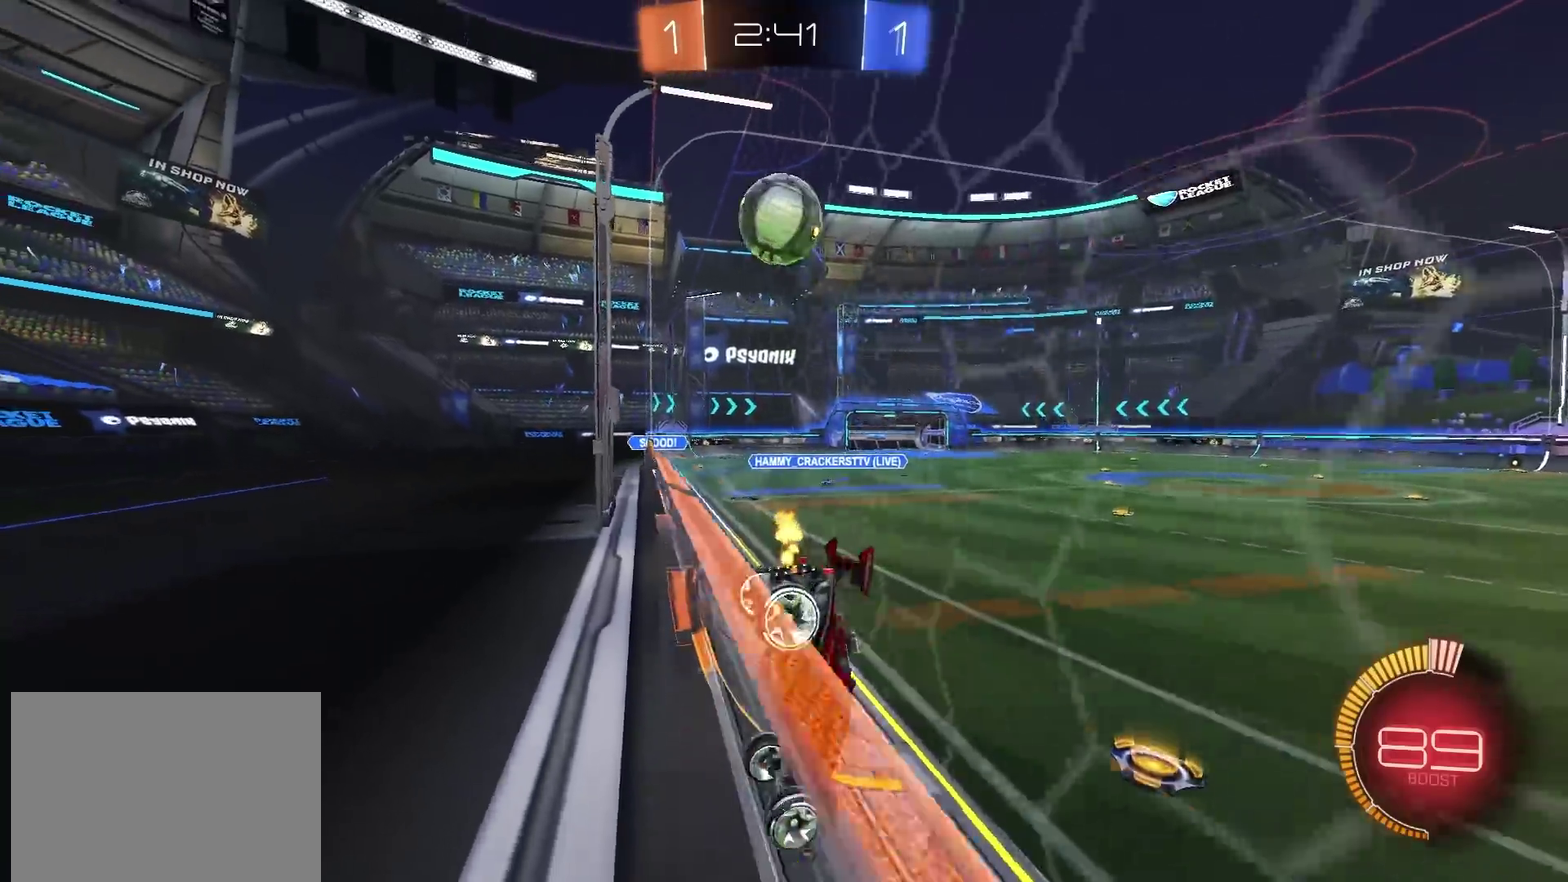
{"dt_ms": 701, "buttons": ["R2"], "left_stick": "up-right", "right_stick": "center", "events": [[184, "L2", "down"], [300, "L2", "up"], [467, "left_stick", "center"], [551, "R2", "down"], [651, "left_stick", "up-right"]]}
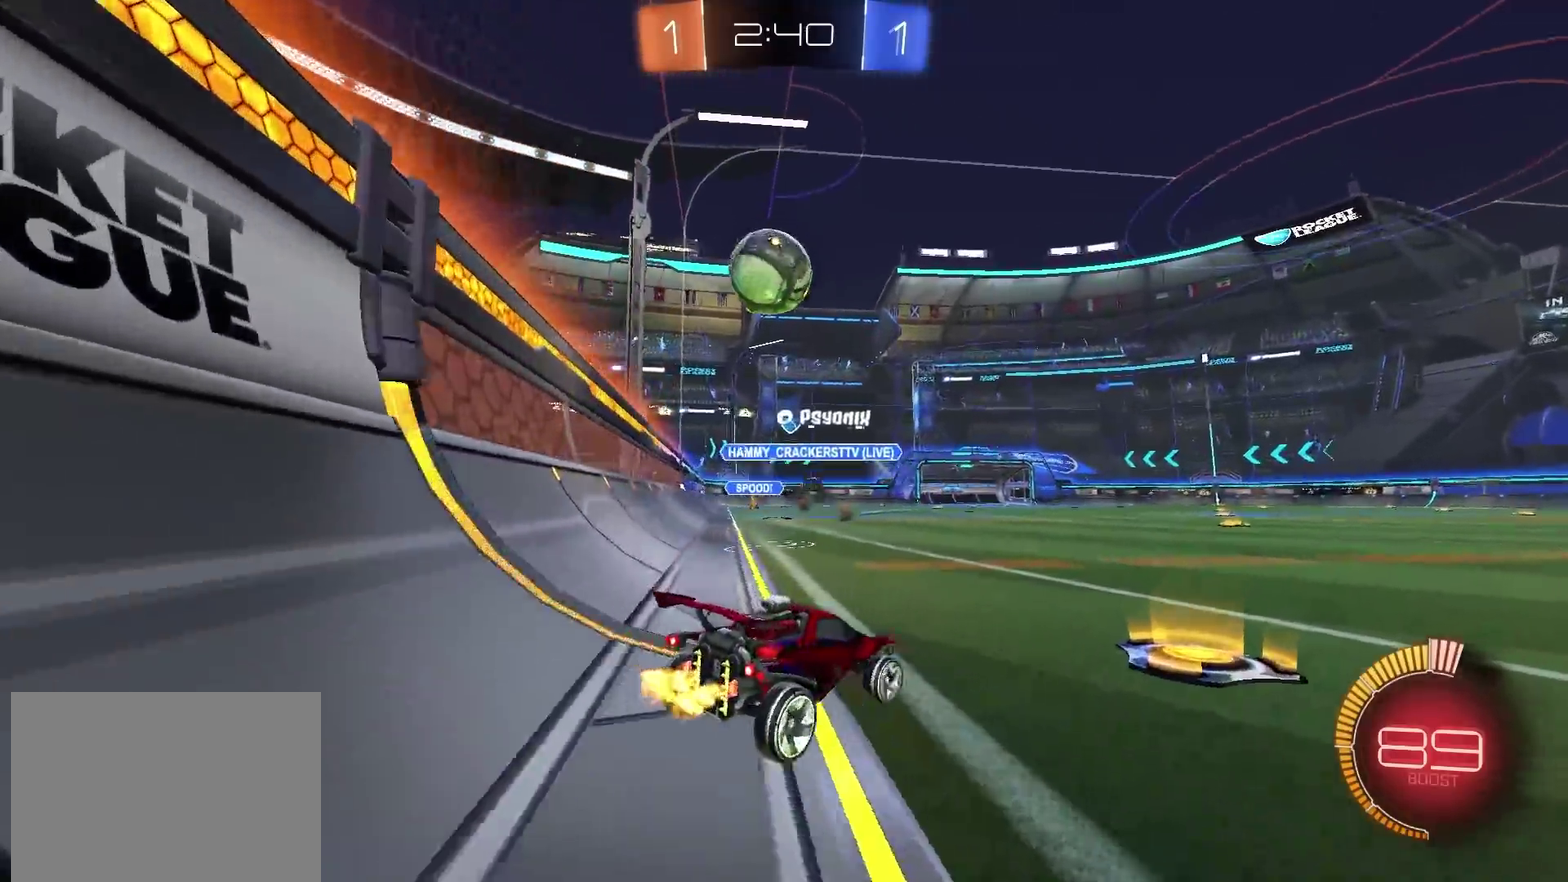
{"dt_ms": 300, "buttons": ["R2"], "left_stick": "up-right", "right_stick": "center", "events": []}
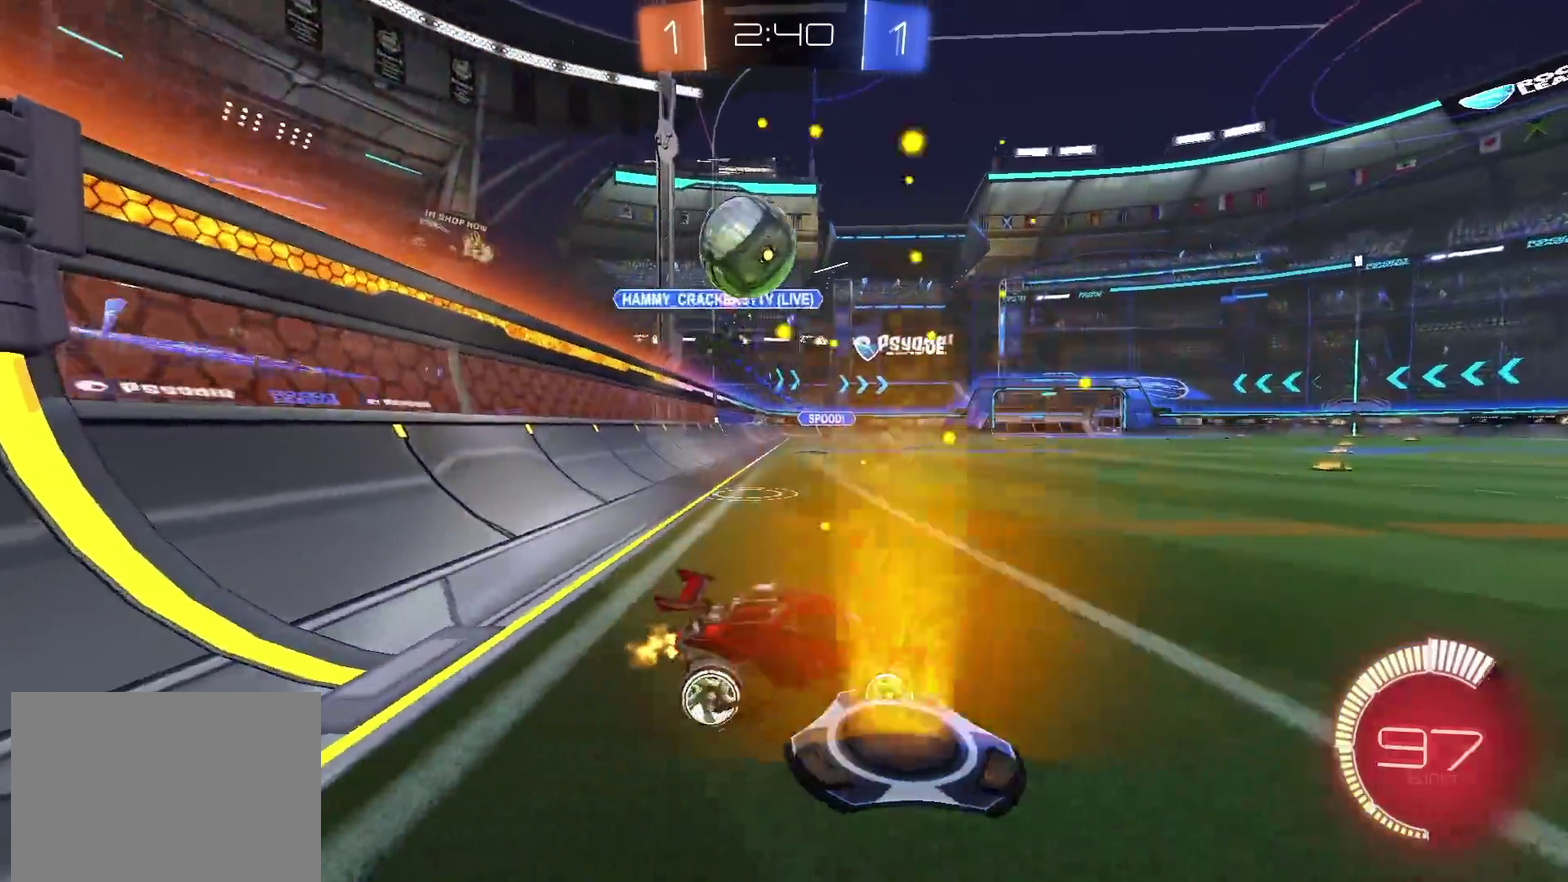
{"dt_ms": 601, "buttons": ["R2"], "left_stick": "center", "right_stick": "center", "events": [[351, "left_stick", "center"], [401, "left_stick", "up-right"], [584, "left_stick", "center"]]}
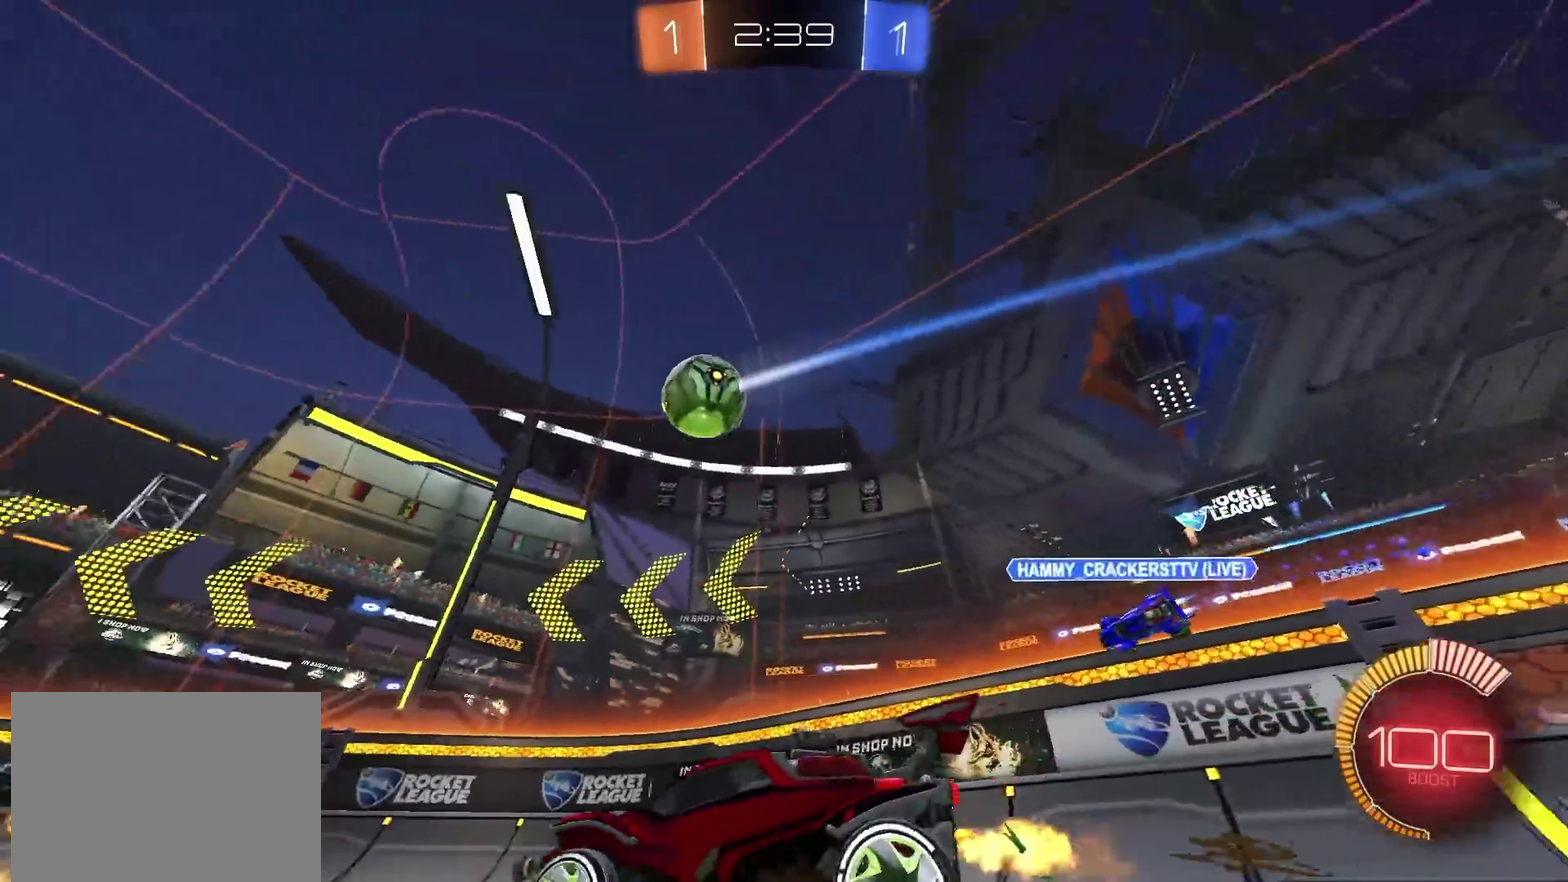
{"dt_ms": 400, "buttons": ["R2"], "left_stick": "center", "right_stick": "center", "events": [[200, "left_stick", "up-right"], [367, "left_stick", "center"]]}
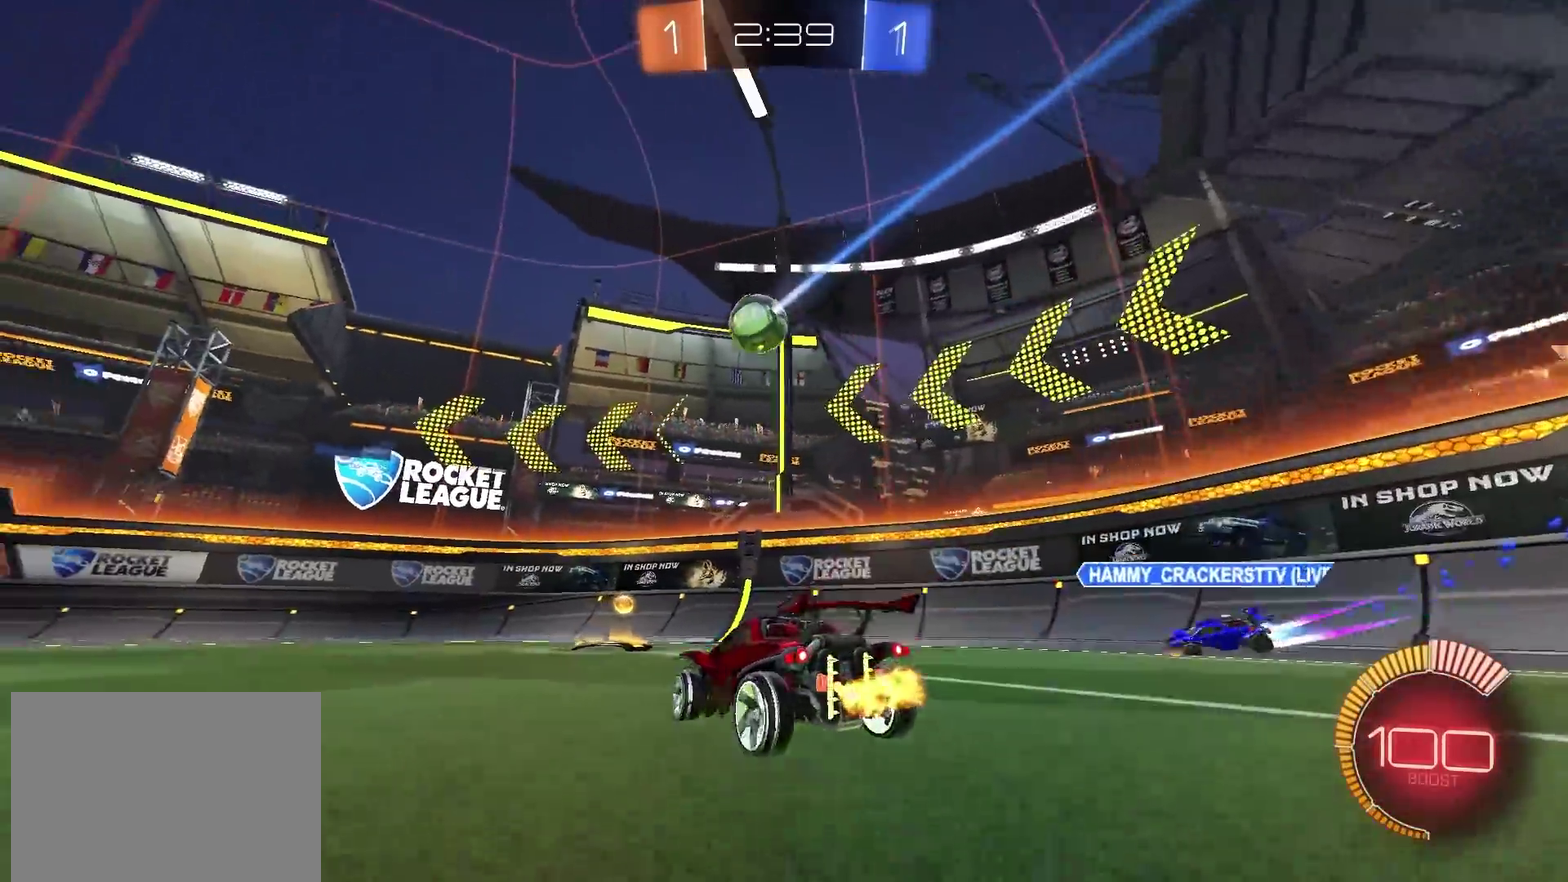
{"dt_ms": 501, "buttons": ["R2"], "left_stick": "left", "right_stick": "center", "events": [[267, "R2", "up"], [417, "R2", "down"], [434, "left_stick", "left"]]}
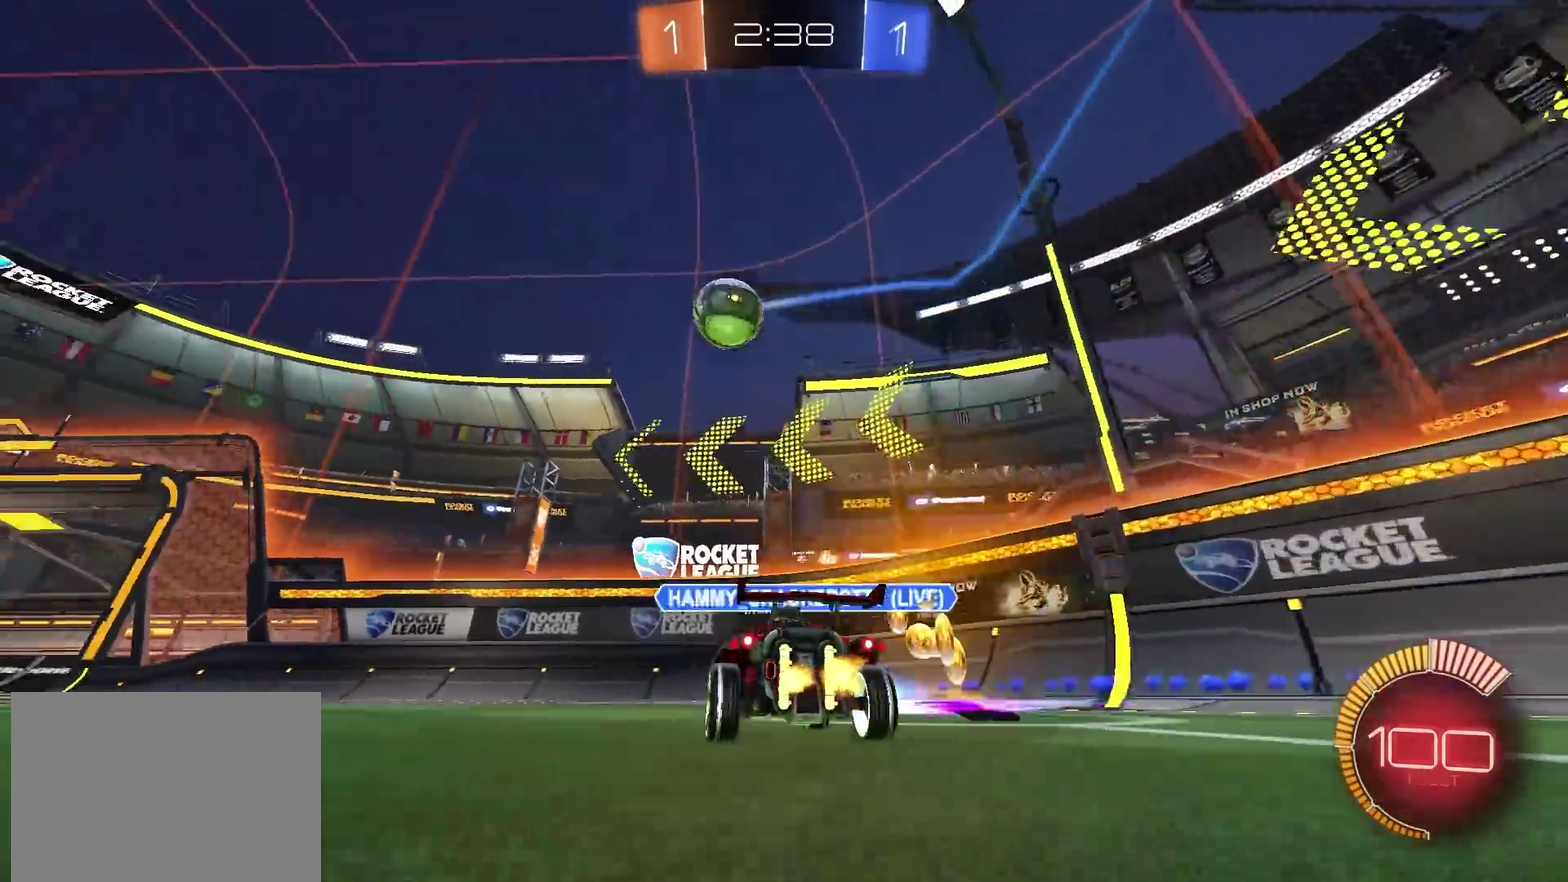
{"dt_ms": 500, "buttons": ["R2"], "left_stick": "center", "right_stick": "center", "events": [[183, "left_stick", "center"], [367, "left_stick", "left"], [450, "left_stick", "center"]]}
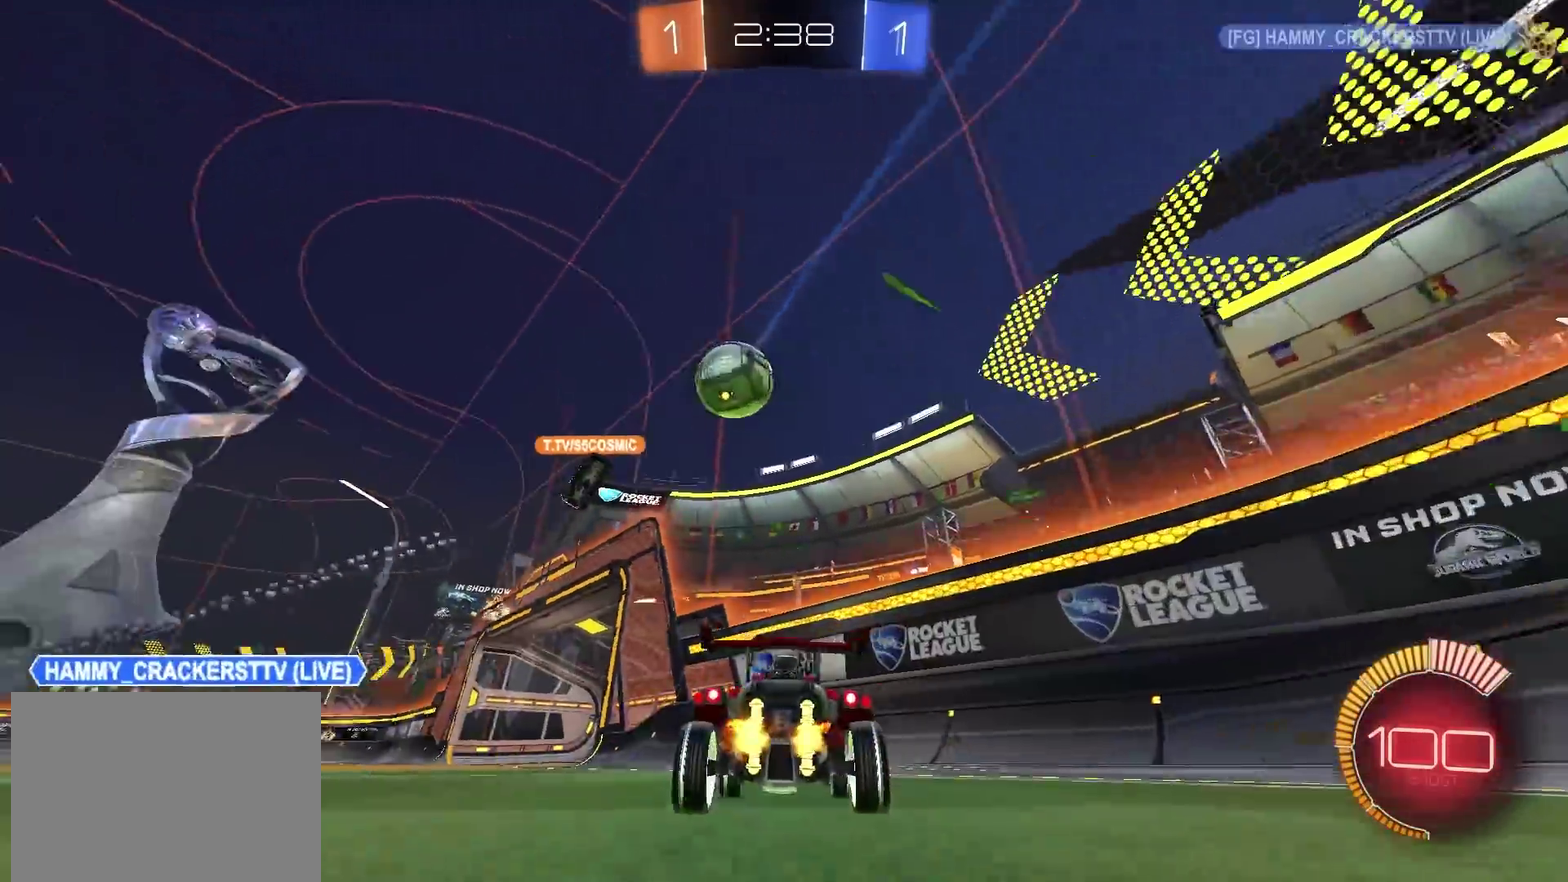
{"dt_ms": 401, "buttons": ["R2"], "left_stick": "up-right", "right_stick": "center", "events": [[317, "left_stick", "up-right"]]}
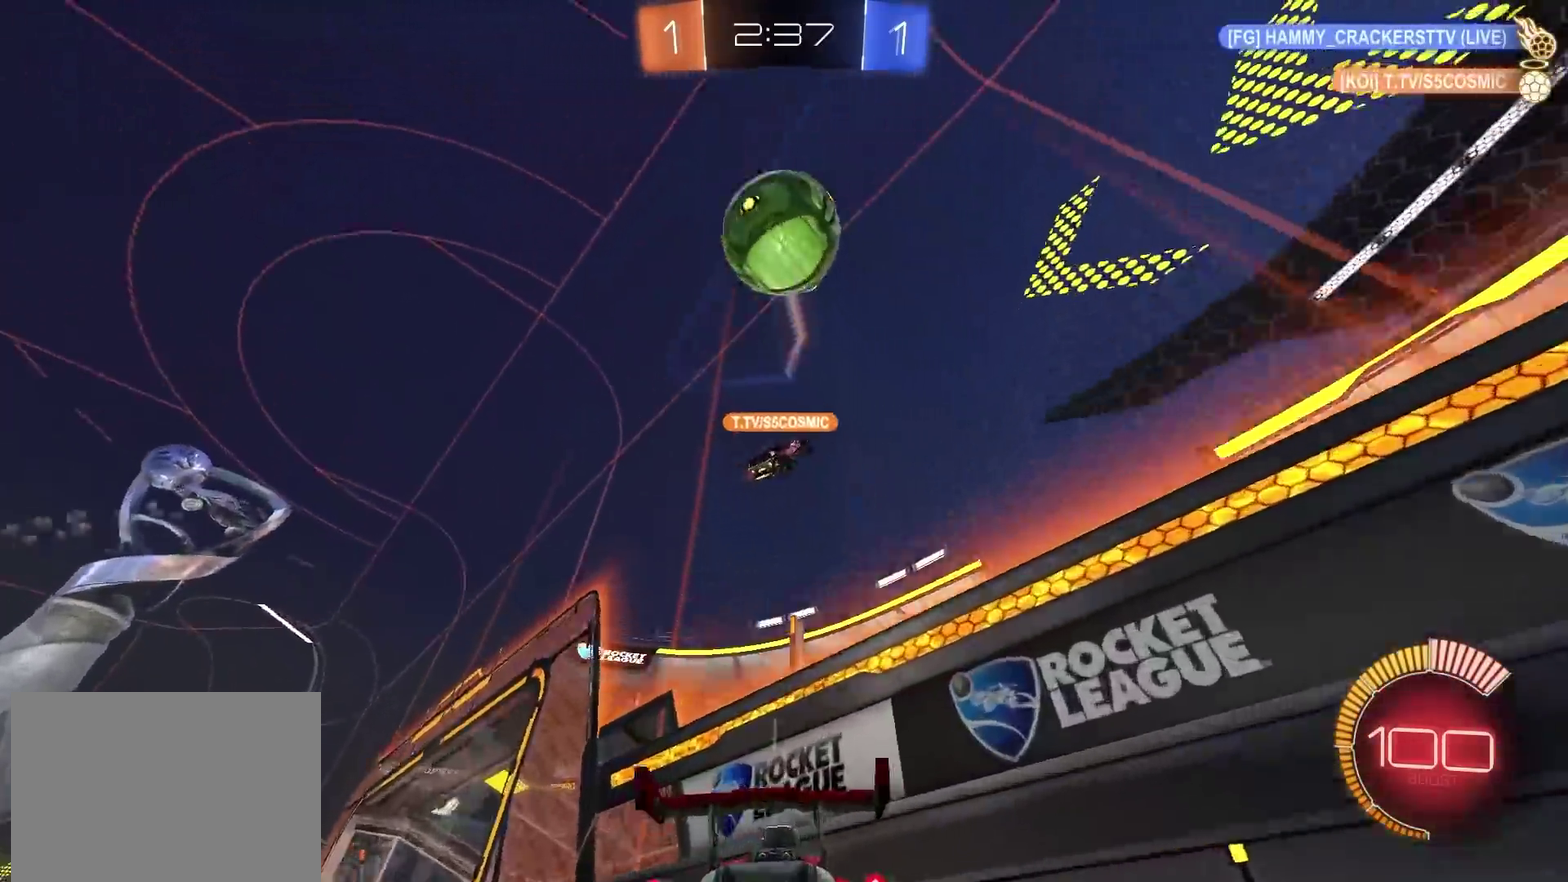
{"dt_ms": 583, "buttons": [], "left_stick": "left", "right_stick": "center", "events": [[16, "left_stick", "up-left"], [50, "L2", "down"], [50, "R2", "up"], [116, "left_stick", "left"], [150, "L2", "up"], [166, "L1", "down"], [183, "R2", "down"], [400, "L1", "up"], [517, "R2", "up"]]}
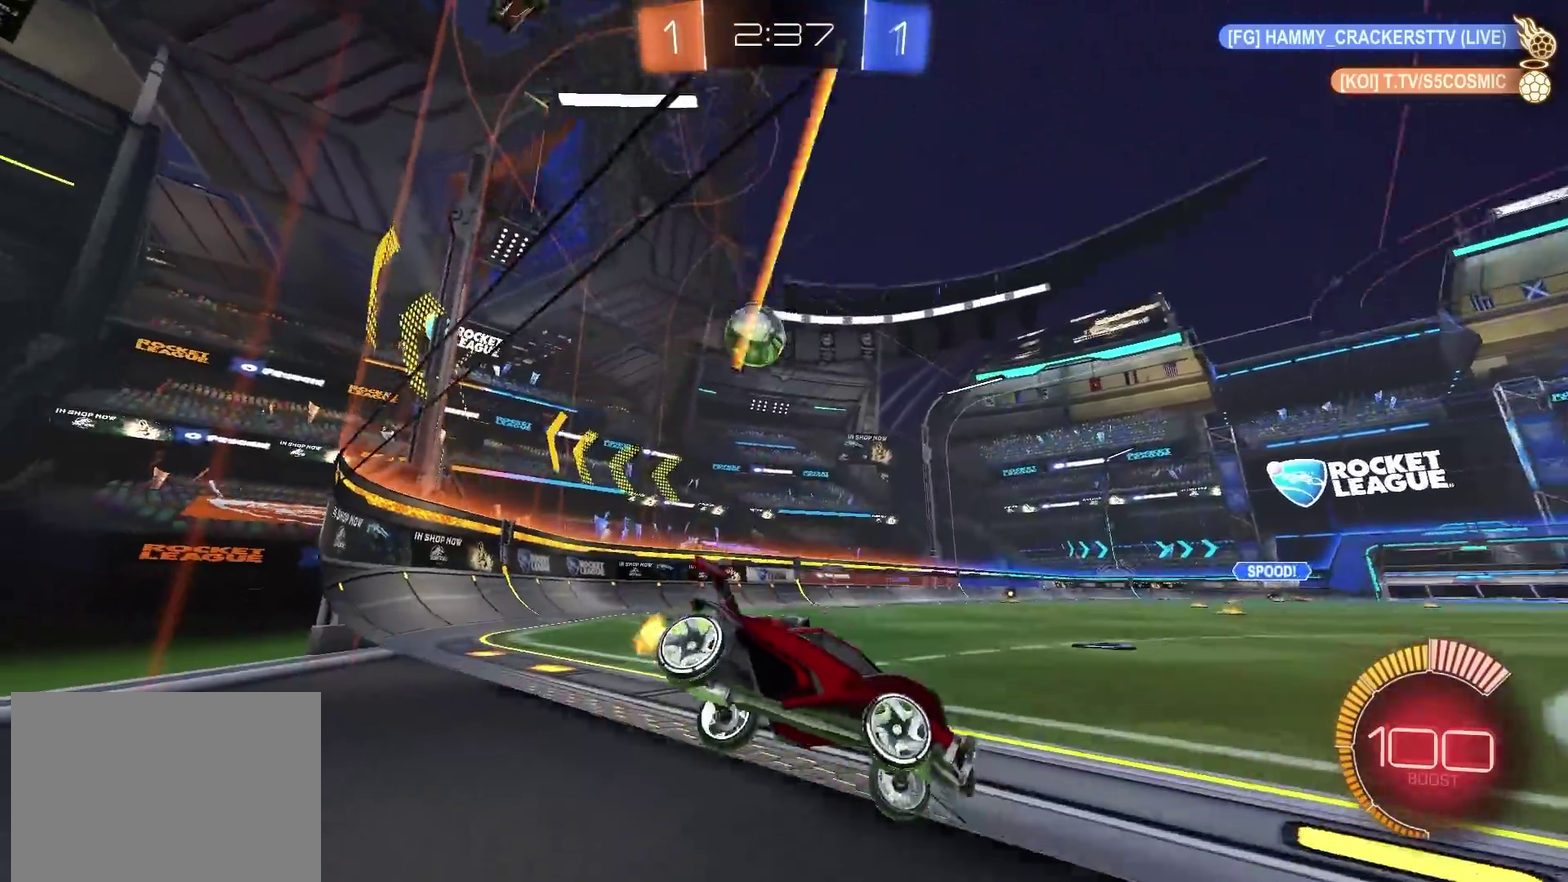
{"dt_ms": 301, "buttons": ["L2"], "left_stick": "right", "right_stick": "center", "events": [[51, "L2", "down"], [151, "left_stick", "center"], [201, "left_stick", "right"]]}
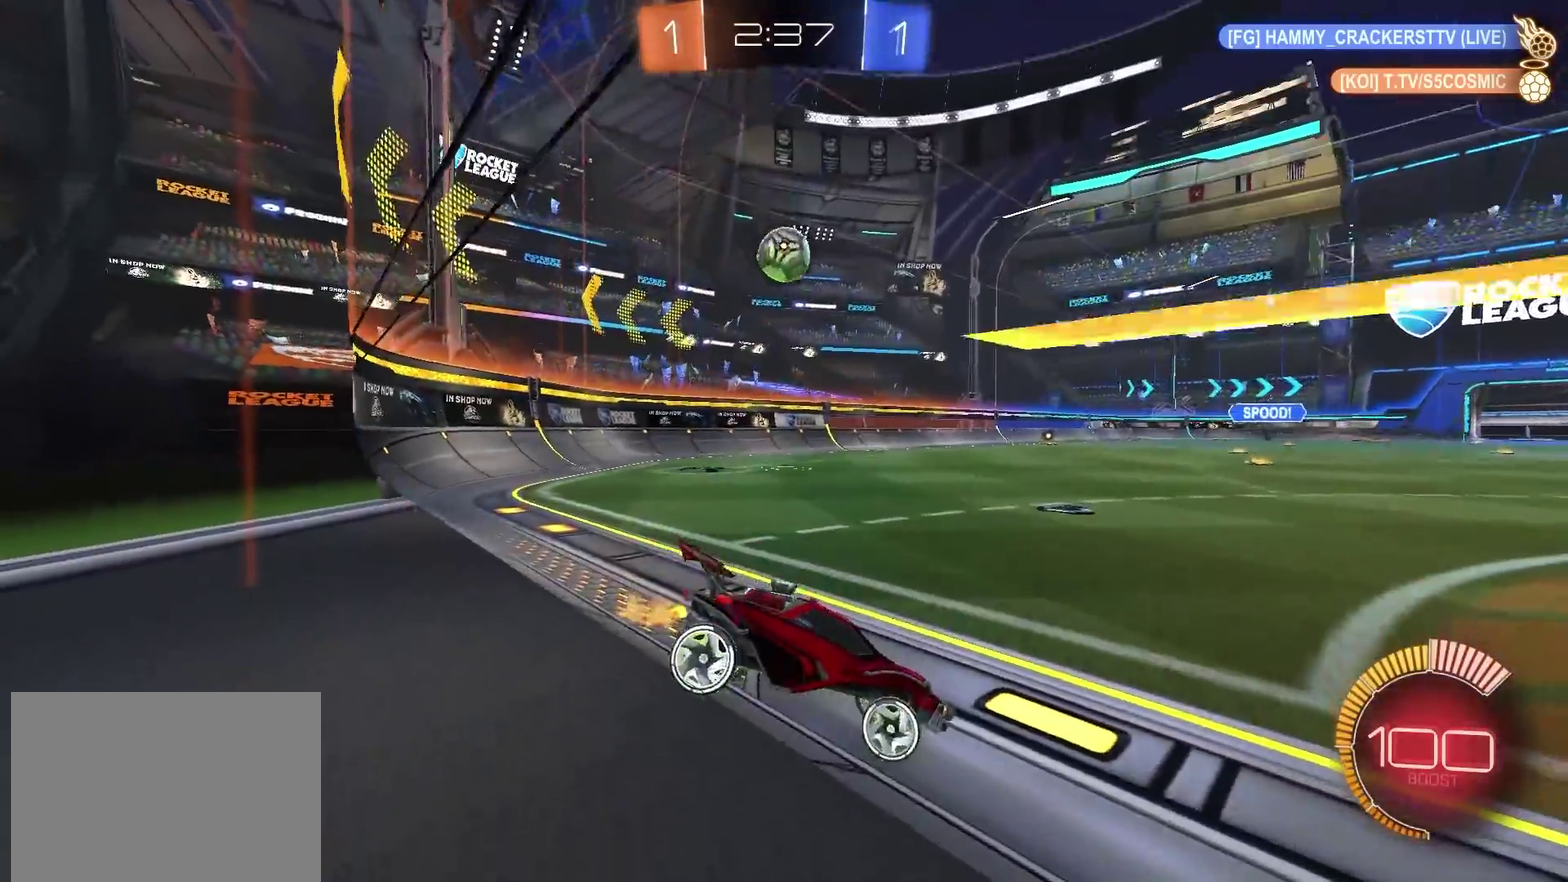
{"dt_ms": 700, "buttons": ["R2"], "left_stick": "left", "right_stick": "center", "events": [[367, "L2", "up"], [367, "R2", "down"], [367, "left_stick", "center"], [450, "left_stick", "left"]]}
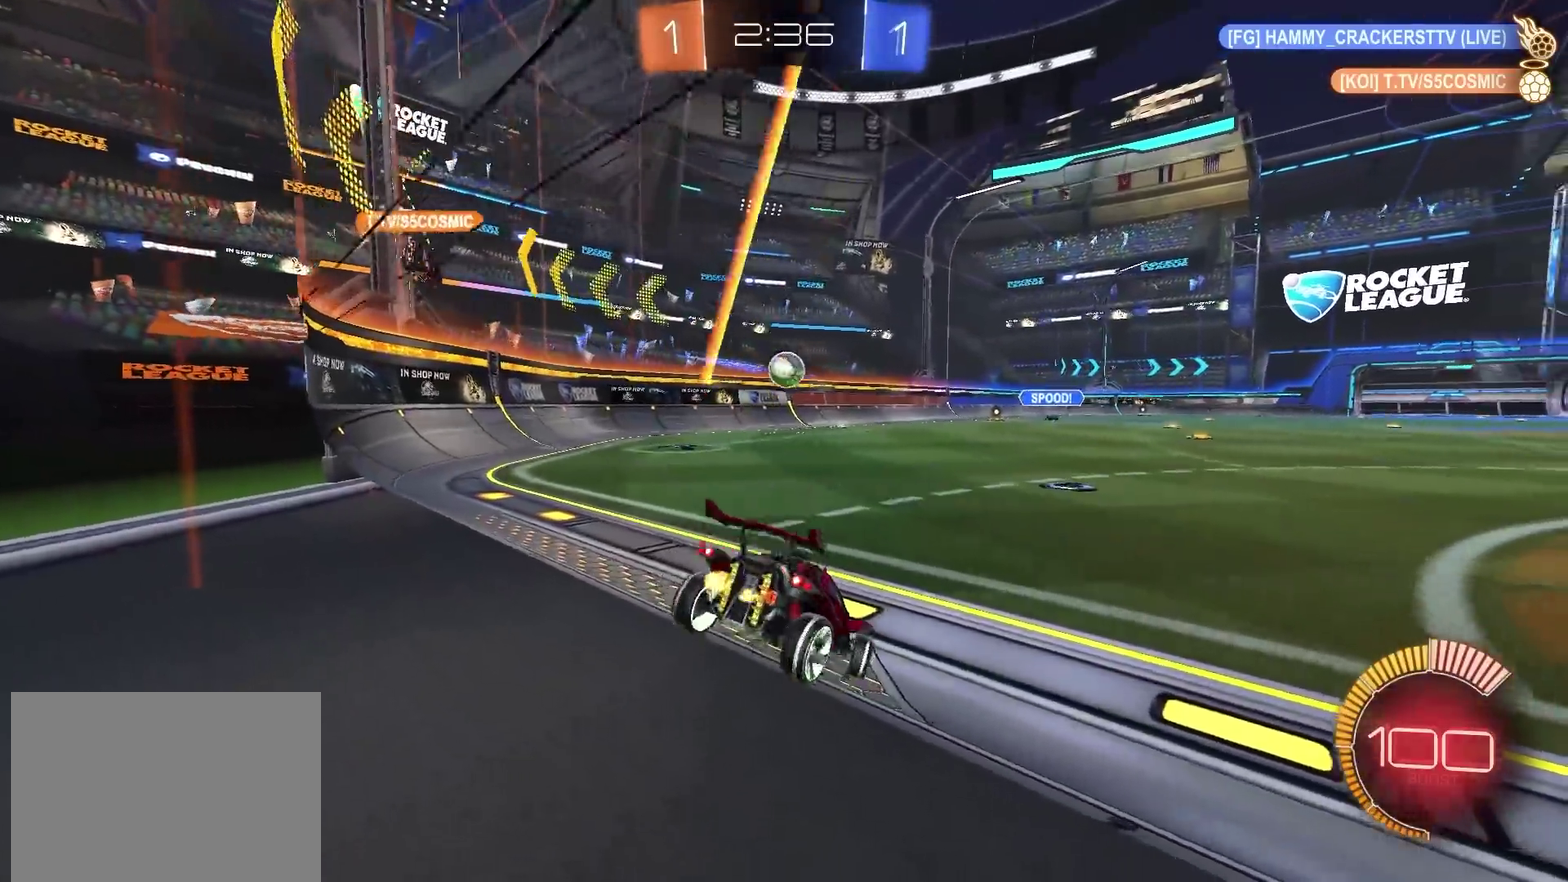
{"dt_ms": 701, "buttons": ["L1", "R2"], "left_stick": "left", "right_stick": "center", "events": [[351, "left_stick", "center"], [601, "left_stick", "left"], [651, "L1", "down"]]}
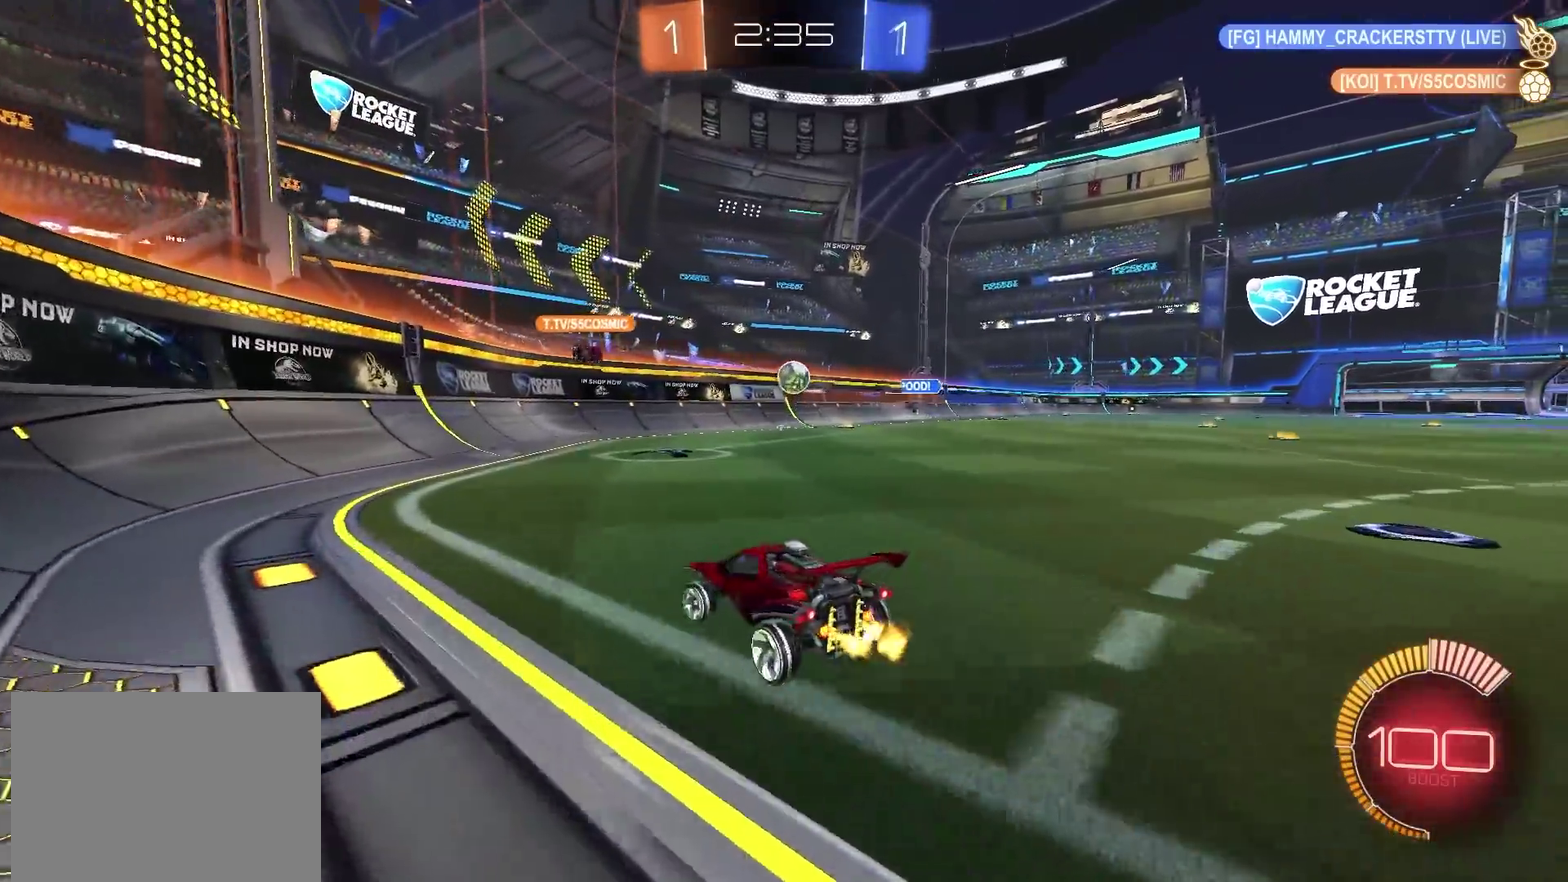
{"dt_ms": 300, "buttons": ["R2"], "left_stick": "left", "right_stick": "center", "events": [[134, "L1", "up"]]}
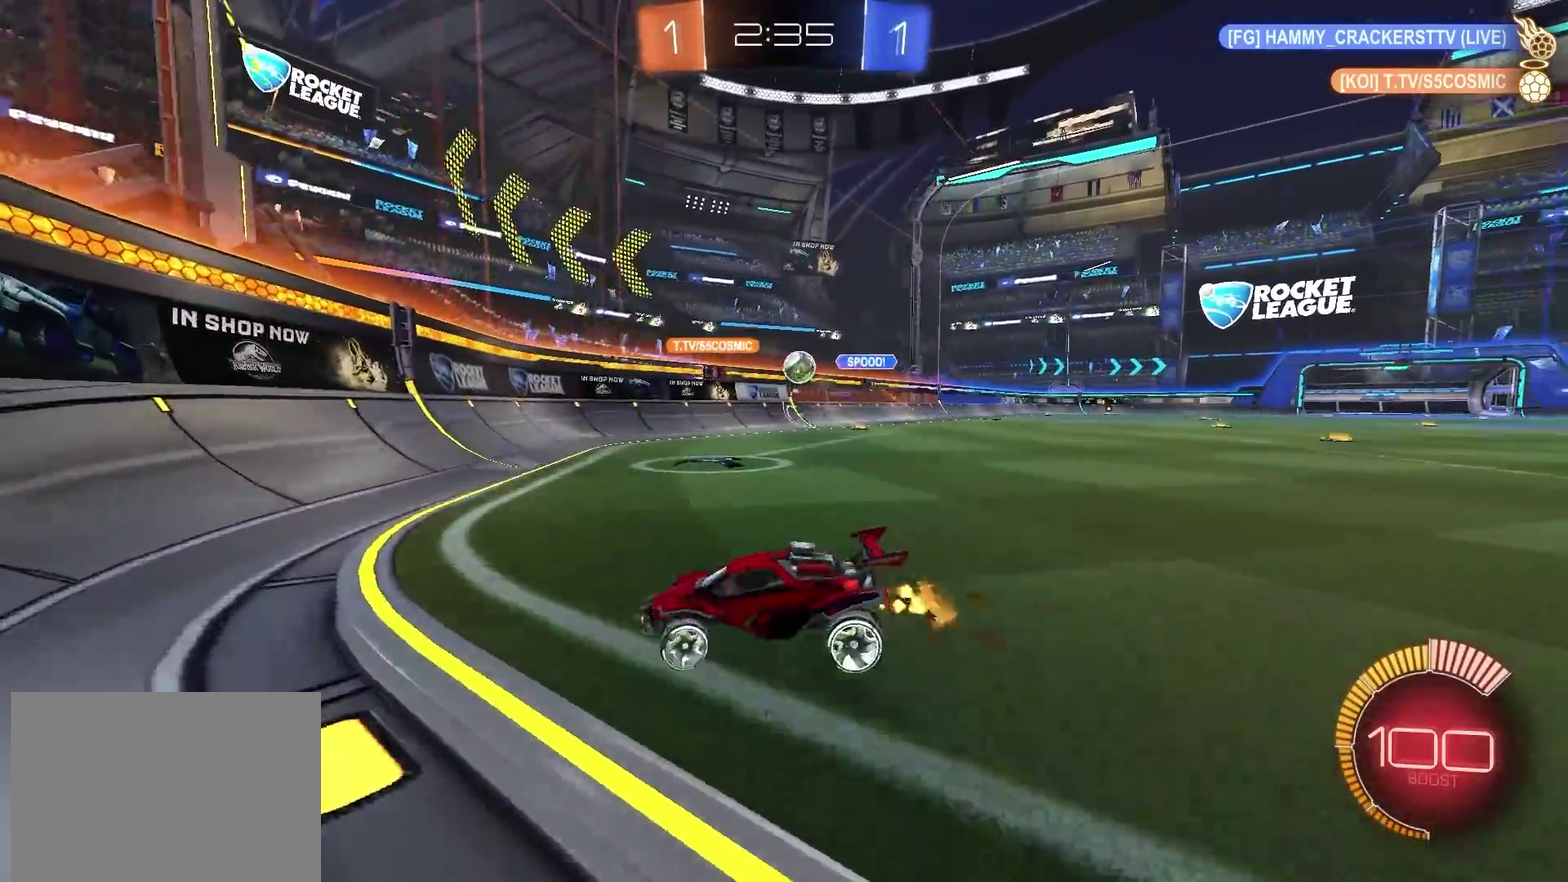
{"dt_ms": 601, "buttons": ["R2"], "left_stick": "left", "right_stick": "center", "events": []}
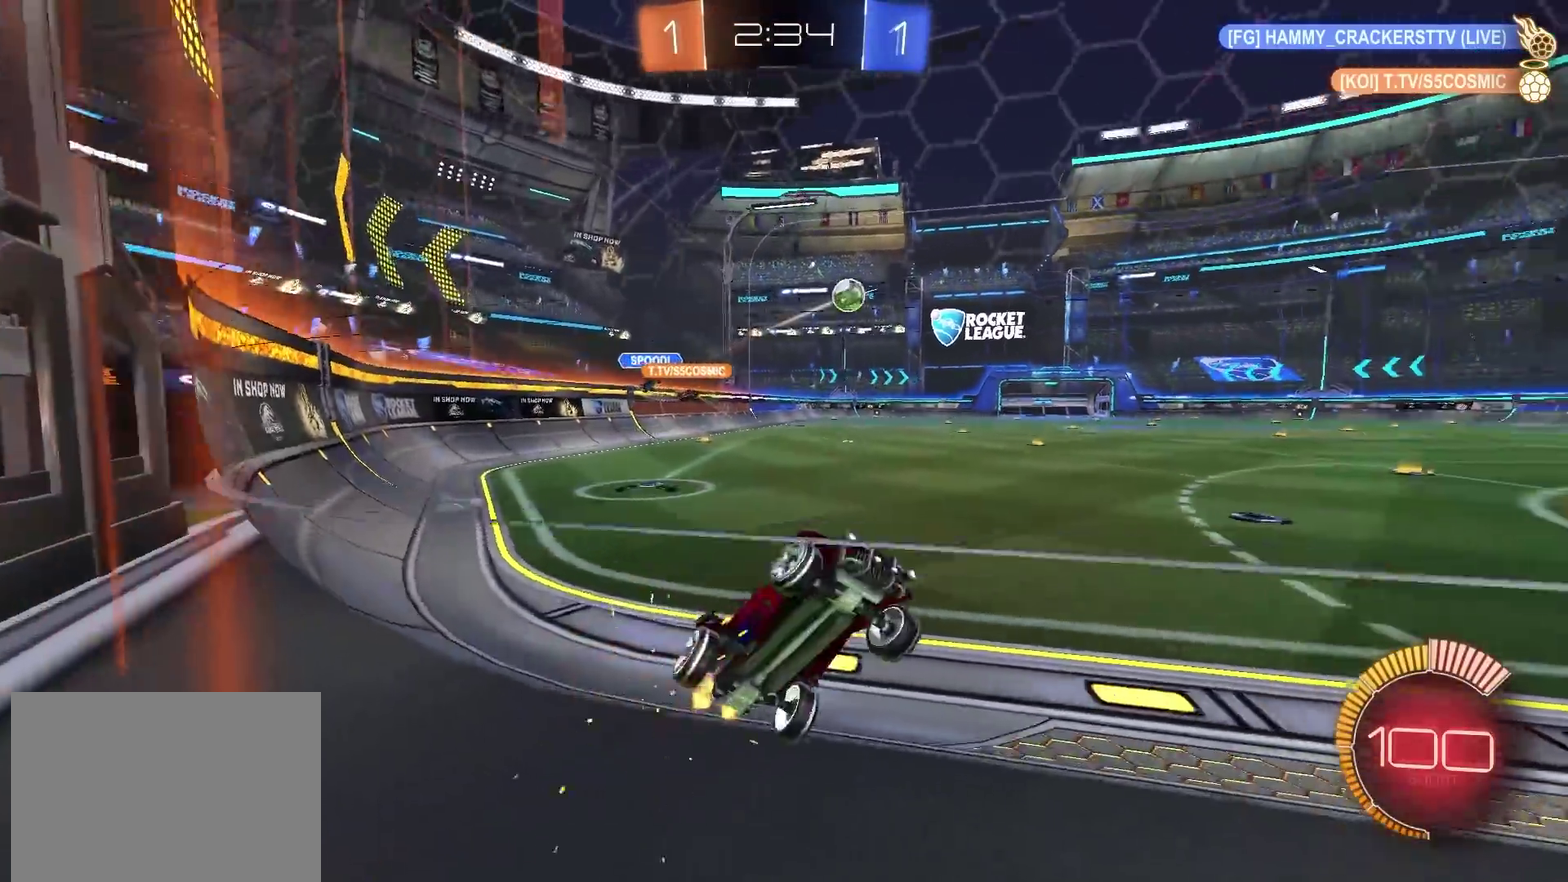
{"dt_ms": 400, "buttons": ["CIRCLE", "R2"], "left_stick": "up-left", "right_stick": "center", "events": [[83, "CIRCLE", "down"], [150, "left_stick", "up-left"]]}
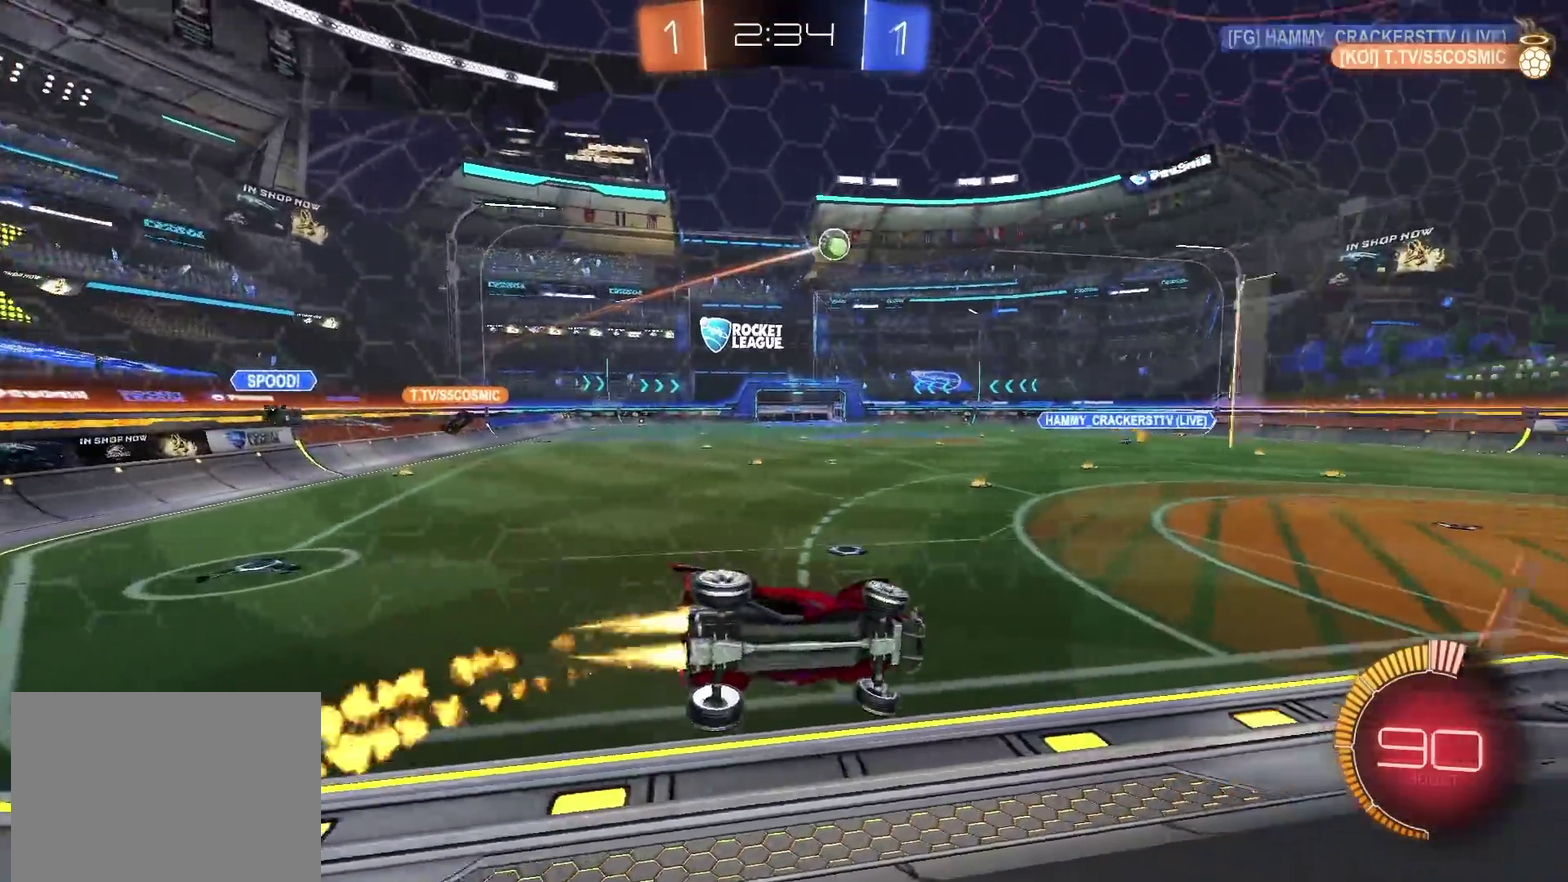
{"dt_ms": 501, "buttons": ["CROSS", "CIRCLE", "R2"], "left_stick": "up", "right_stick": "center"}
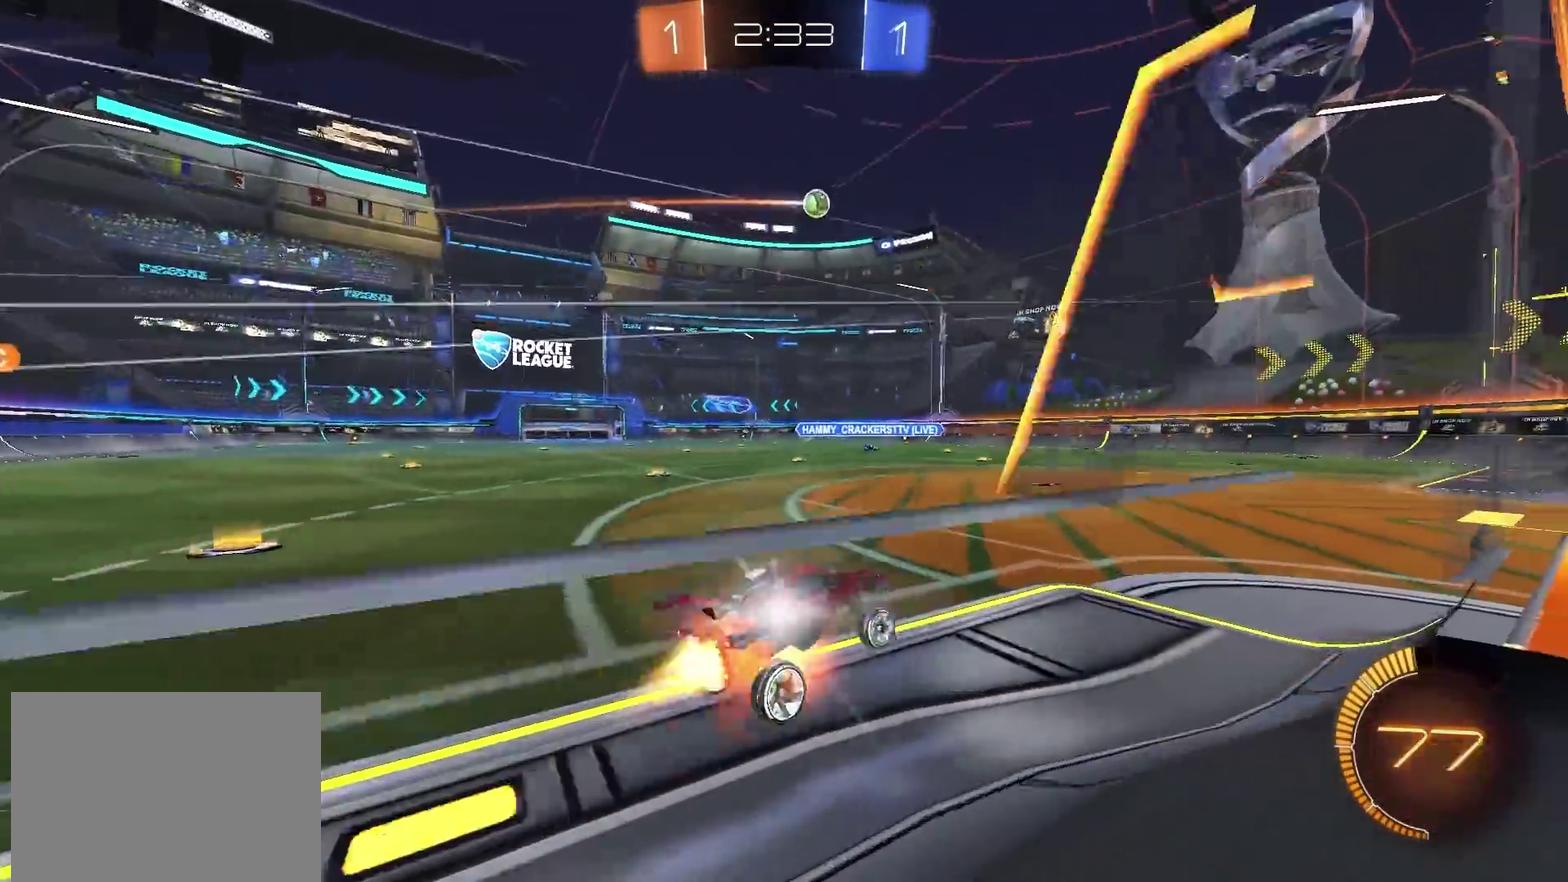
{"dt_ms": 500, "buttons": ["R2"], "left_stick": "up-right", "right_stick": "center"}
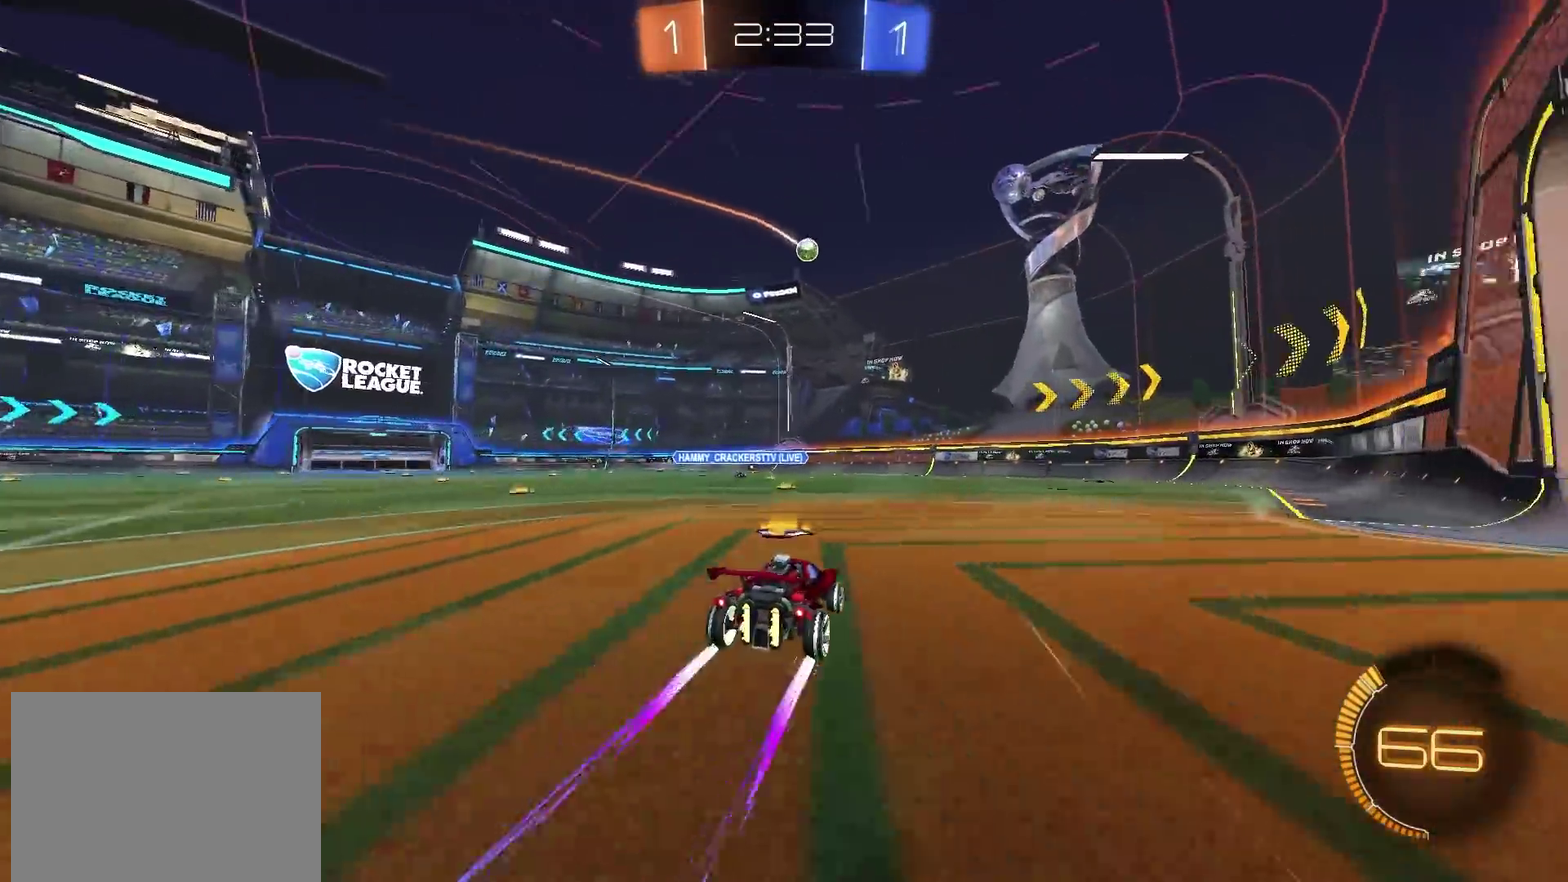
{"dt_ms": 401, "buttons": ["R2"], "left_stick": "left", "right_stick": "center", "events": [[151, "left_stick", "center"], [284, "left_stick", "up-right"], [334, "left_stick", "center"], [384, "left_stick", "left"]]}